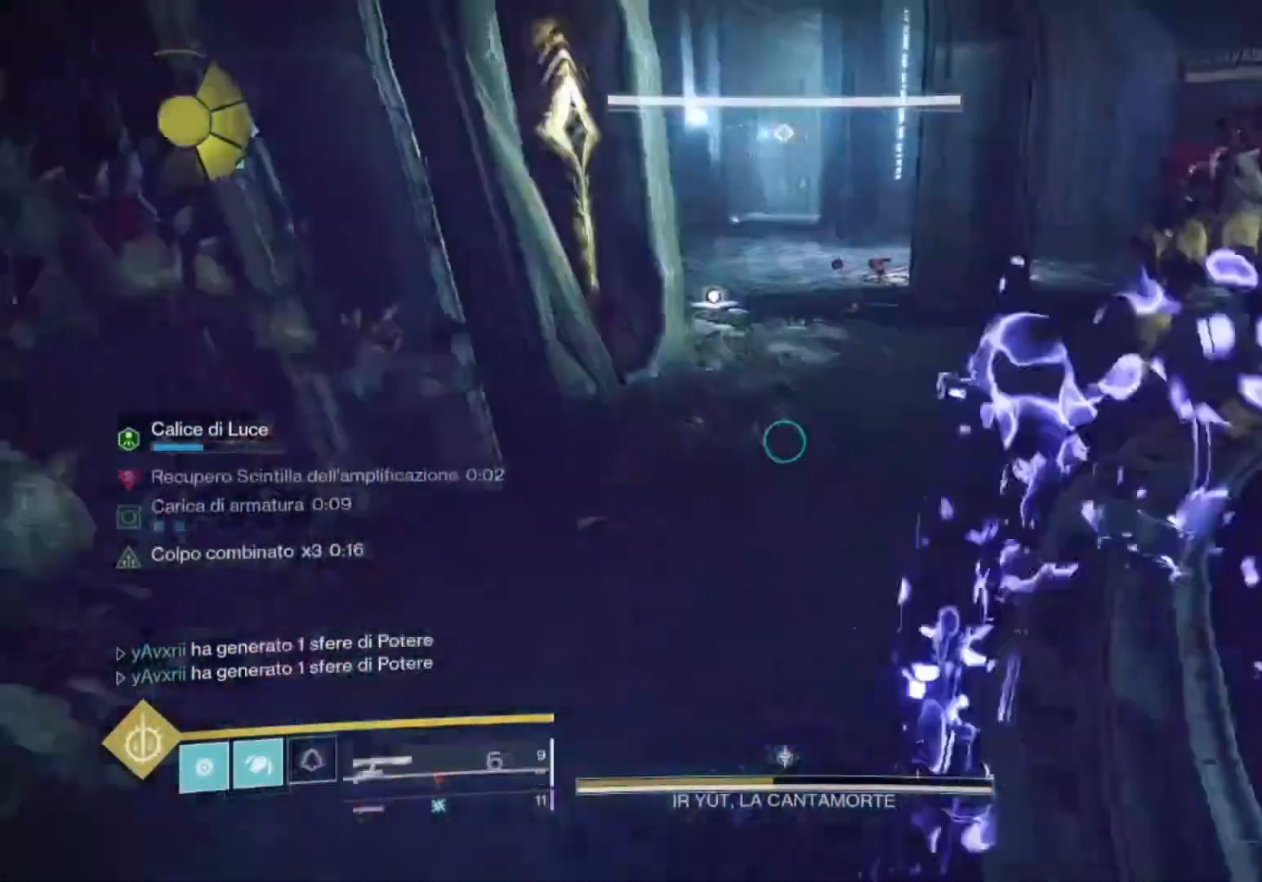
Gameplay with a controller (PlayStation layout); each line is a JSON object with the inputs held at the frame after it (dt_ms = milliseconds from this image to that frame). "events" lists button and stick changes between this image and that frame as [ms after this image, input, new state], when the widget could be followed in between.
{"dt_ms": 500, "buttons": [], "left_stick": "up", "right_stick": "center", "events": [[33, "left_stick", "down-right"], [167, "L1", "down"], [167, "left_stick", "right"], [167, "right_stick", "up"], [300, "L1", "up"], [300, "left_stick", "up"], [300, "right_stick", "center"], [400, "right_stick", "up-right"], [467, "right_stick", "center"]]}
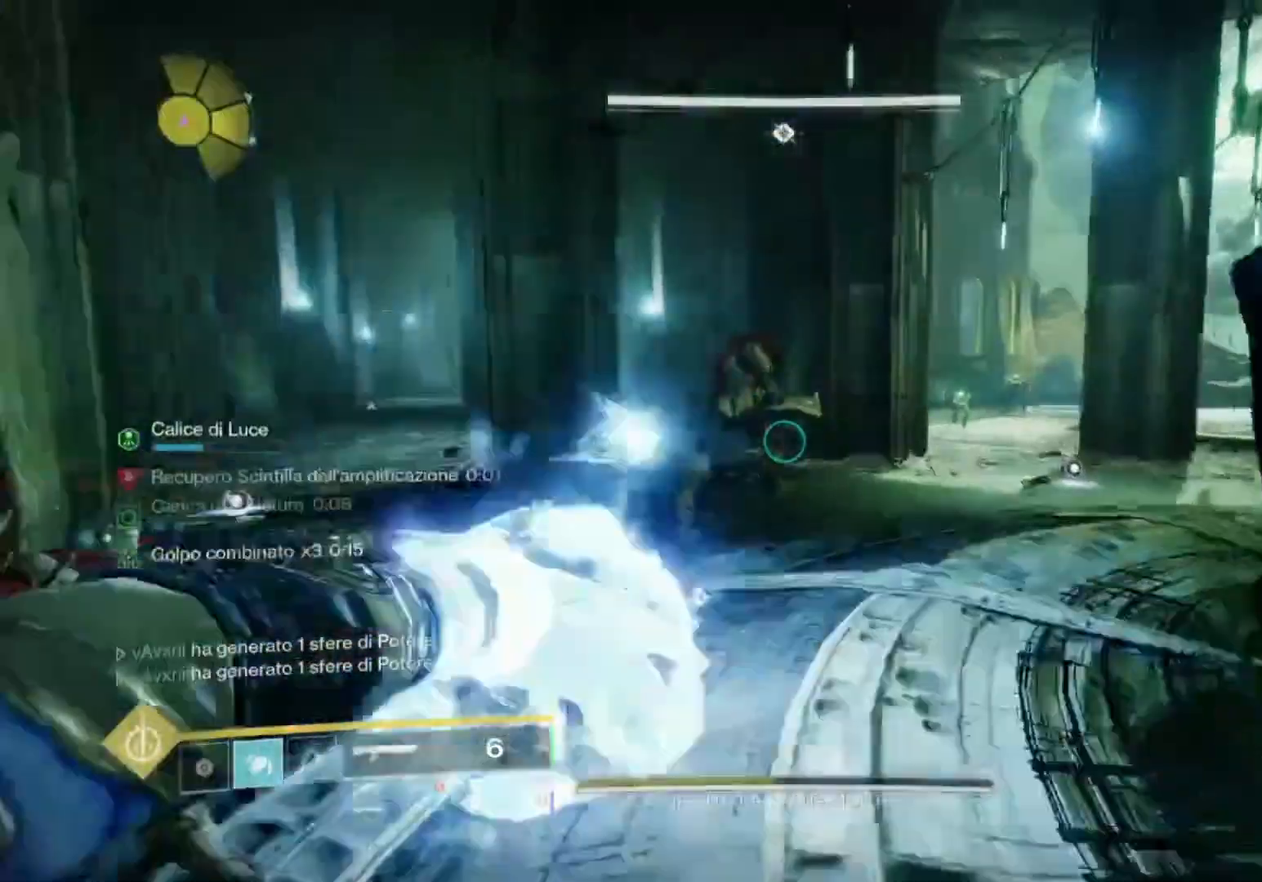
{"dt_ms": 500, "buttons": [], "left_stick": "up-left", "right_stick": "center", "events": [[100, "L3", "down"], [100, "left_stick", "up-left"], [200, "L3", "up"], [300, "right_stick", "up-right"], [333, "L3", "down"], [400, "right_stick", "center"], [467, "L3", "up"]]}
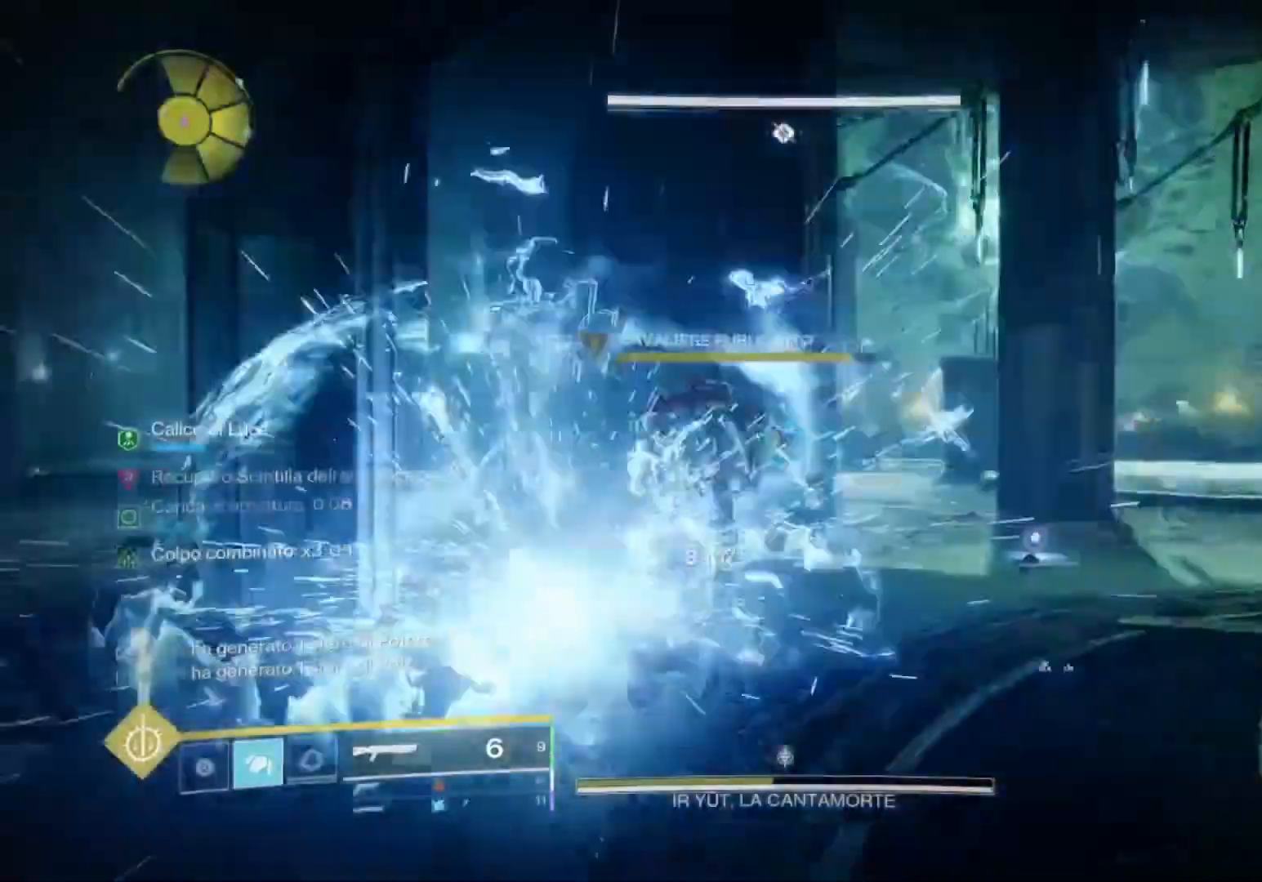
{"dt_ms": 500, "buttons": ["L2", "R2"], "left_stick": "up-left", "right_stick": "up", "events": [[100, "right_stick", "left"], [167, "right_stick", "center"], [333, "L2", "down"], [433, "R2", "down"], [433, "right_stick", "up"]]}
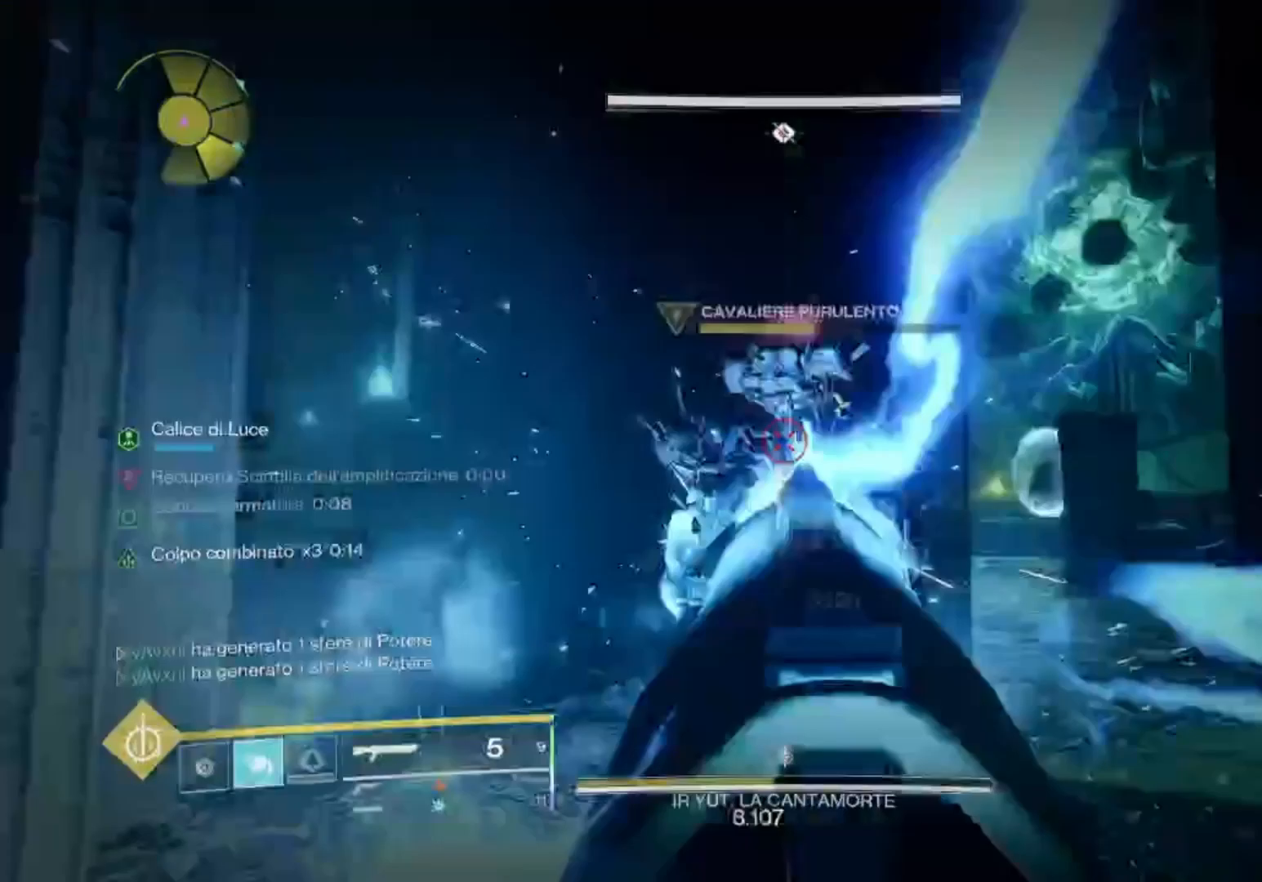
{"dt_ms": 500, "buttons": ["R1"], "left_stick": "left", "right_stick": "center", "events": [[100, "R1", "down"], [100, "R2", "up"], [100, "right_stick", "center"], [167, "L2", "up"], [233, "R1", "up"], [233, "left_stick", "left"], [300, "R1", "down"], [367, "R1", "up"], [500, "R1", "down"]]}
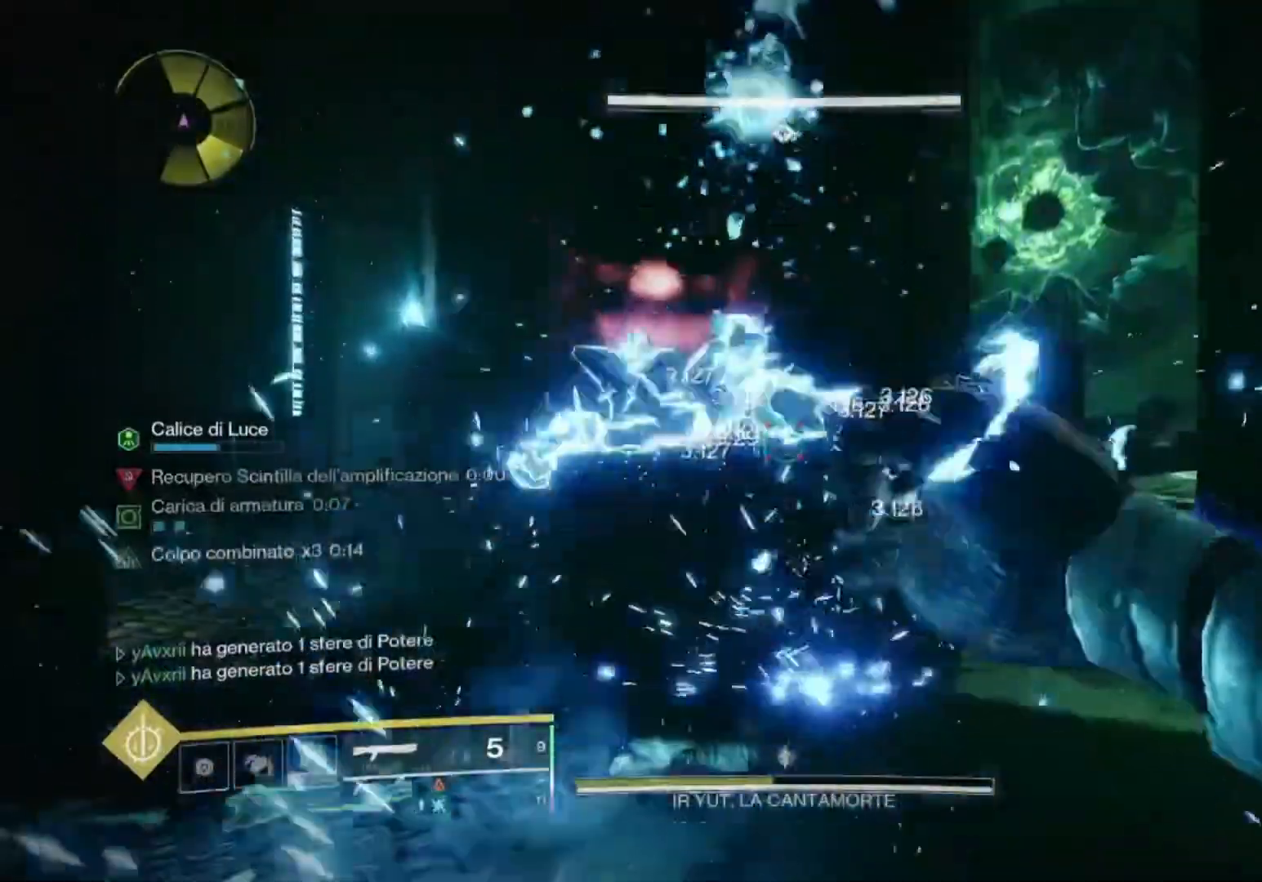
{"dt_ms": 500, "buttons": [], "left_stick": "up-left", "right_stick": "center", "events": [[133, "R1", "up"], [200, "right_stick", "down-right"], [300, "left_stick", "up-left"], [367, "SQUARE", "down"], [367, "right_stick", "center"], [467, "SQUARE", "up"]]}
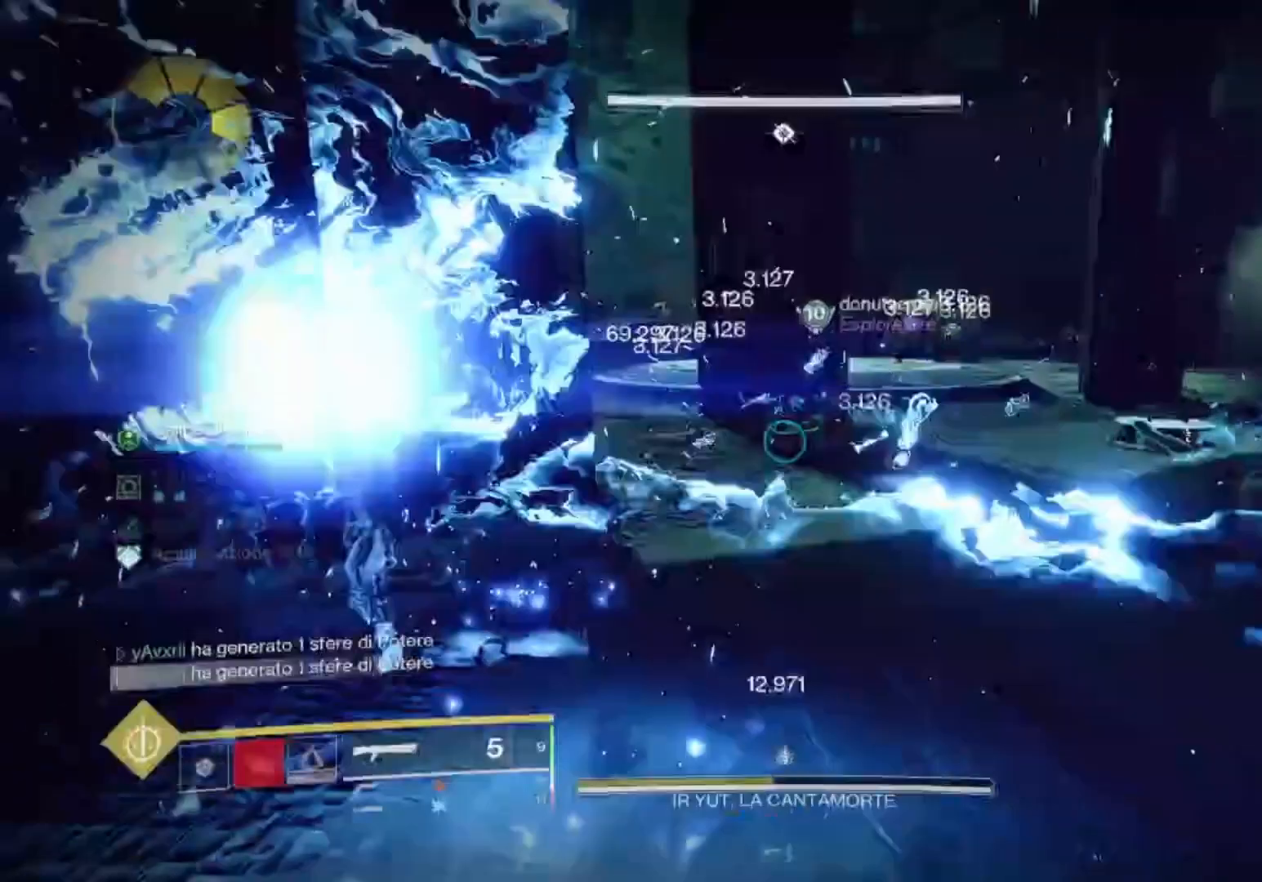
{"dt_ms": 500, "buttons": [], "left_stick": "up", "right_stick": "right", "events": [[33, "left_stick", "up"], [167, "SQUARE", "down"], [300, "SQUARE", "up"], [500, "right_stick", "right"]]}
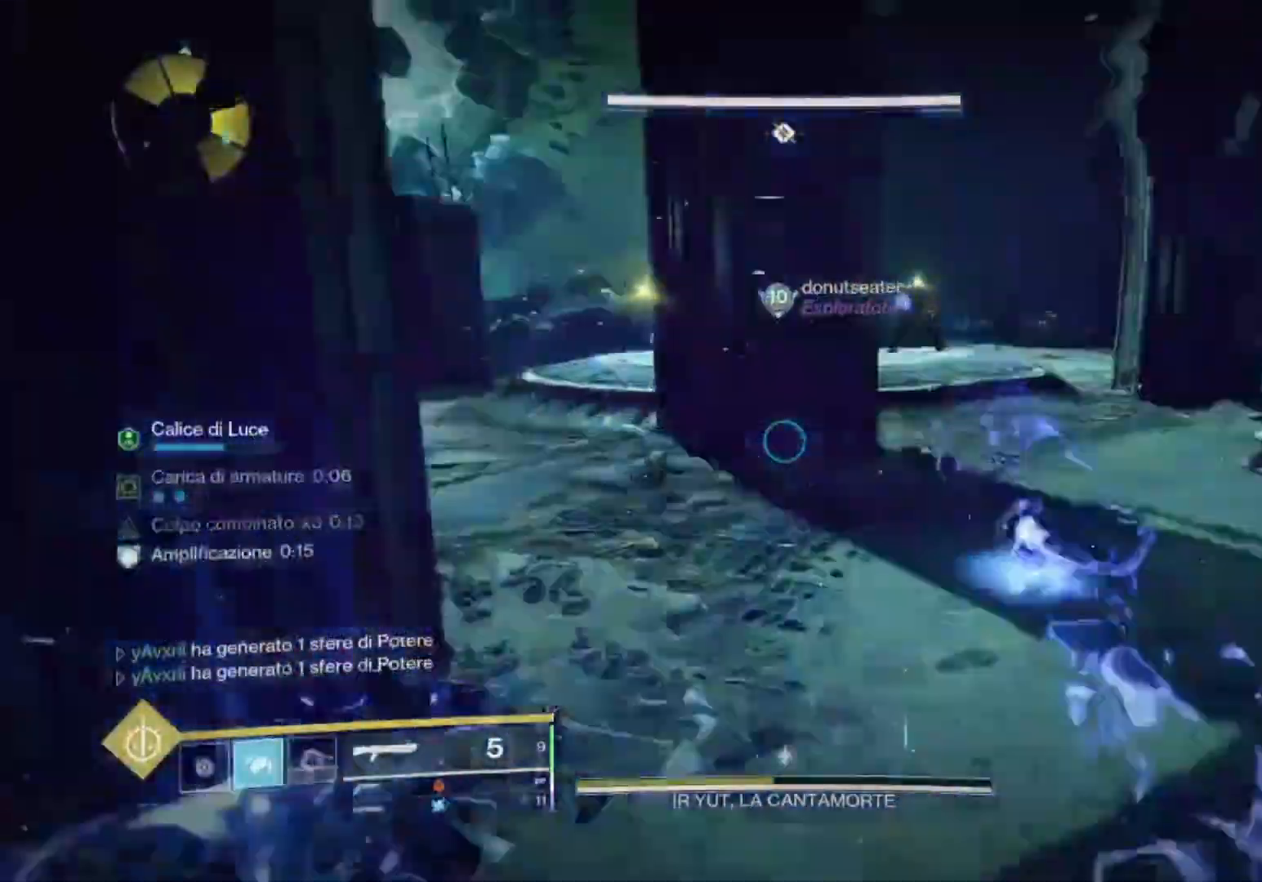
{"dt_ms": 500, "buttons": [], "left_stick": "up", "right_stick": "up-right", "events": [[33, "right_stick", "center"], [133, "SQUARE", "down"], [200, "SQUARE", "up"], [200, "left_stick", "up-right"], [433, "left_stick", "up"], [433, "right_stick", "up-right"]]}
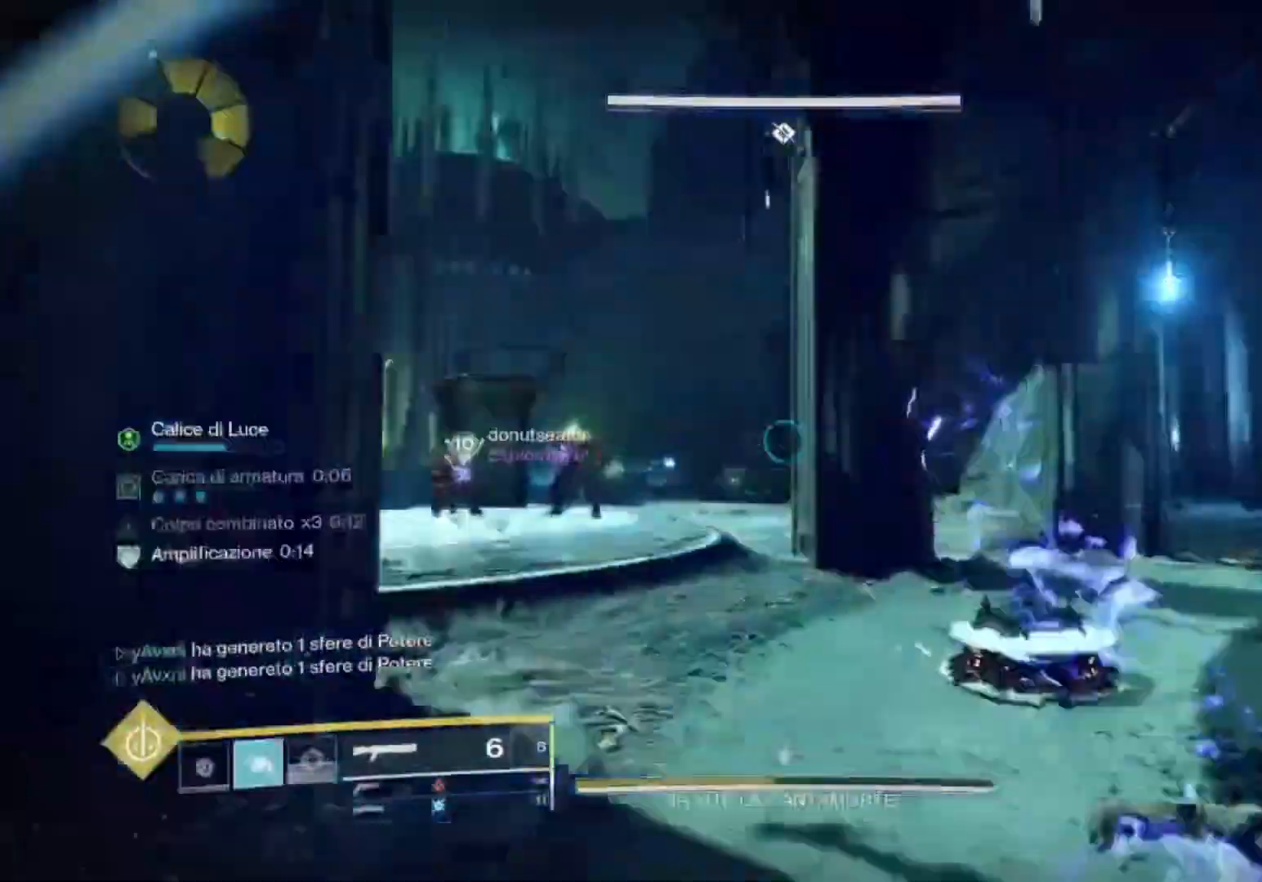
{"dt_ms": 500, "buttons": [], "left_stick": "up", "right_stick": "center", "events": [[33, "right_stick", "center"], [233, "right_stick", "left"], [400, "right_stick", "center"]]}
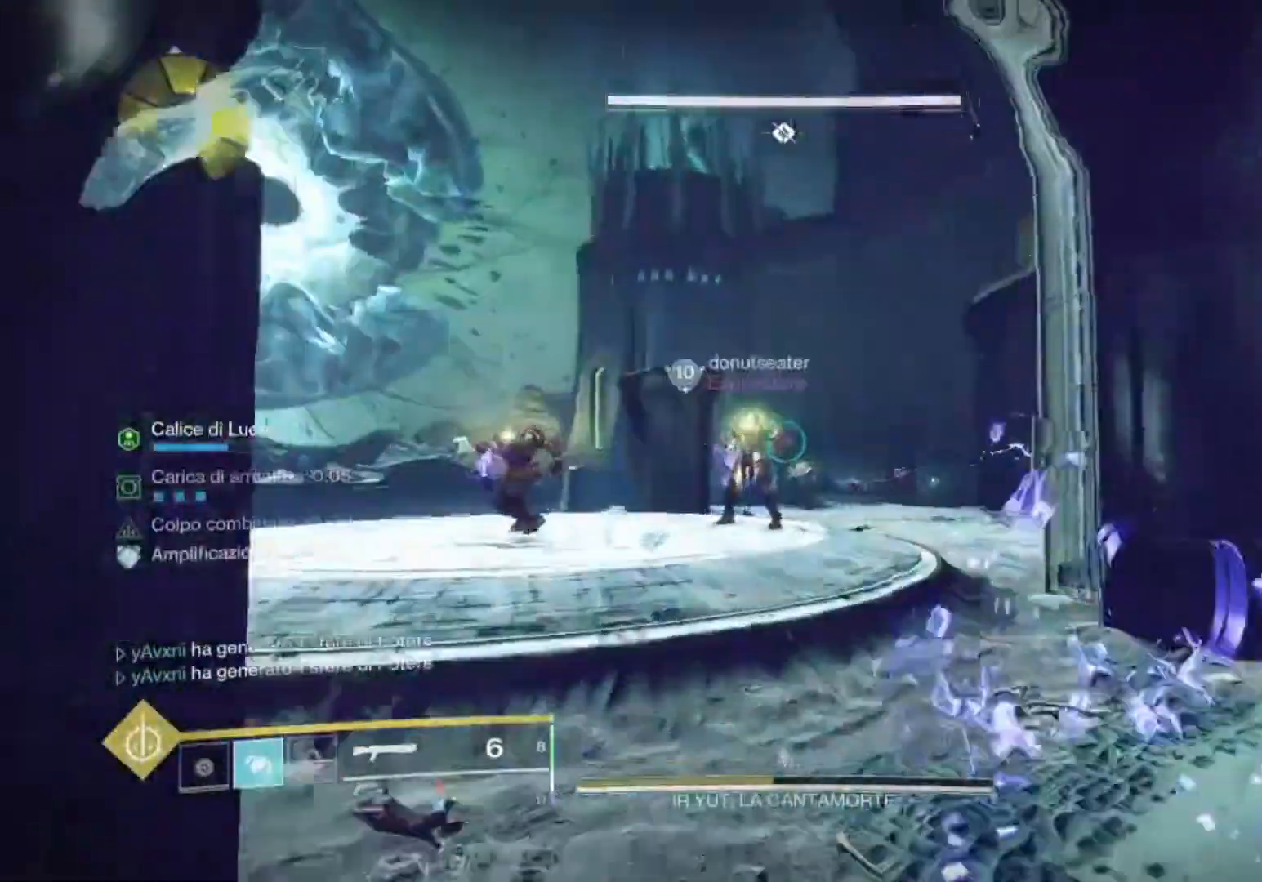
{"dt_ms": 500, "buttons": [], "left_stick": "up", "right_stick": "center", "events": [[33, "L3", "down"], [100, "right_stick", "left"], [167, "L3", "up"], [167, "right_stick", "center"]]}
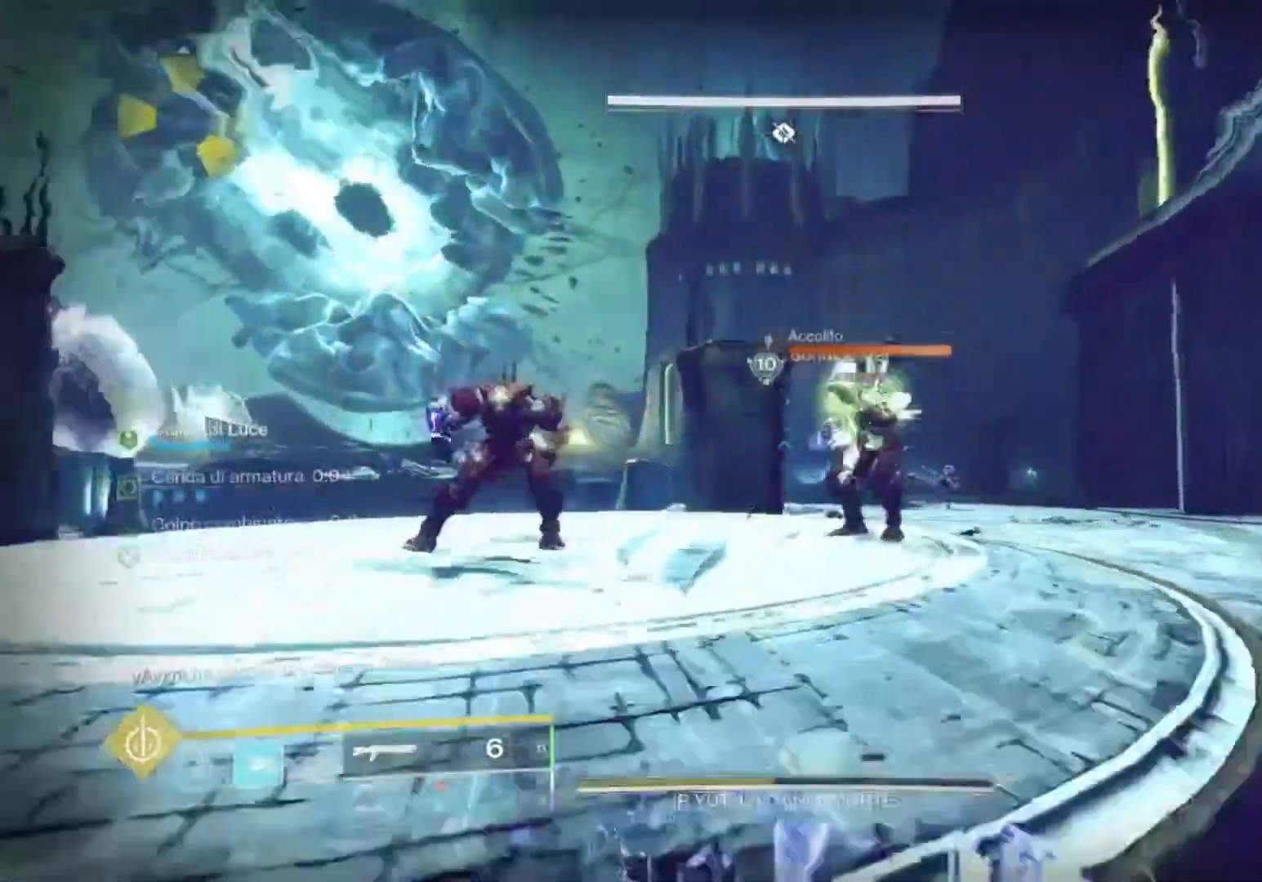
{"dt_ms": 500, "buttons": ["R1"], "left_stick": "center", "right_stick": "center", "events": [[233, "R1", "down"], [333, "R1", "up"], [333, "left_stick", "center"], [467, "R1", "down"]]}
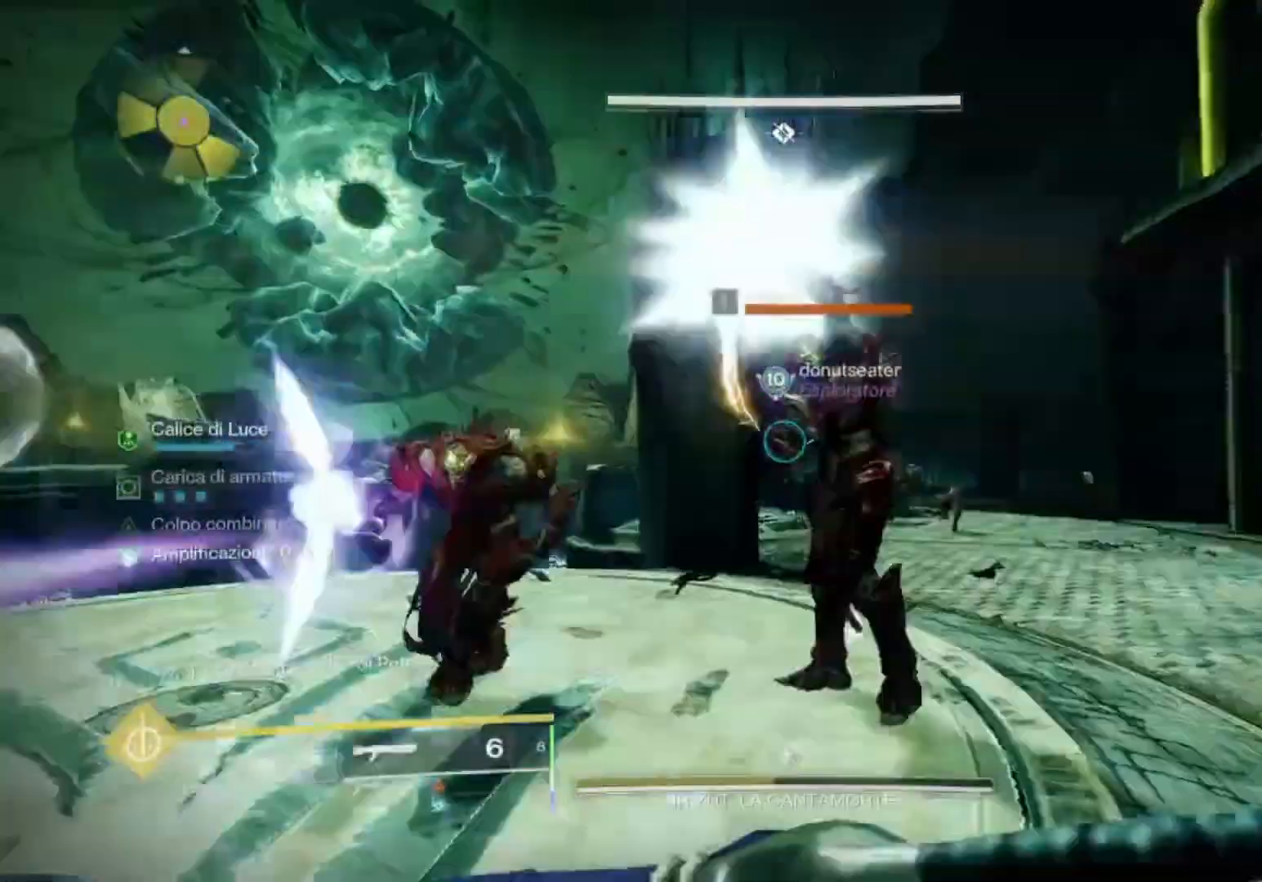
{"dt_ms": 500, "buttons": ["R1"], "left_stick": "up", "right_stick": "center", "events": [[33, "R1", "up"], [33, "left_stick", "down"], [167, "TRIANGLE", "down"], [267, "TRIANGLE", "up"], [300, "left_stick", "up"], [500, "R1", "down"]]}
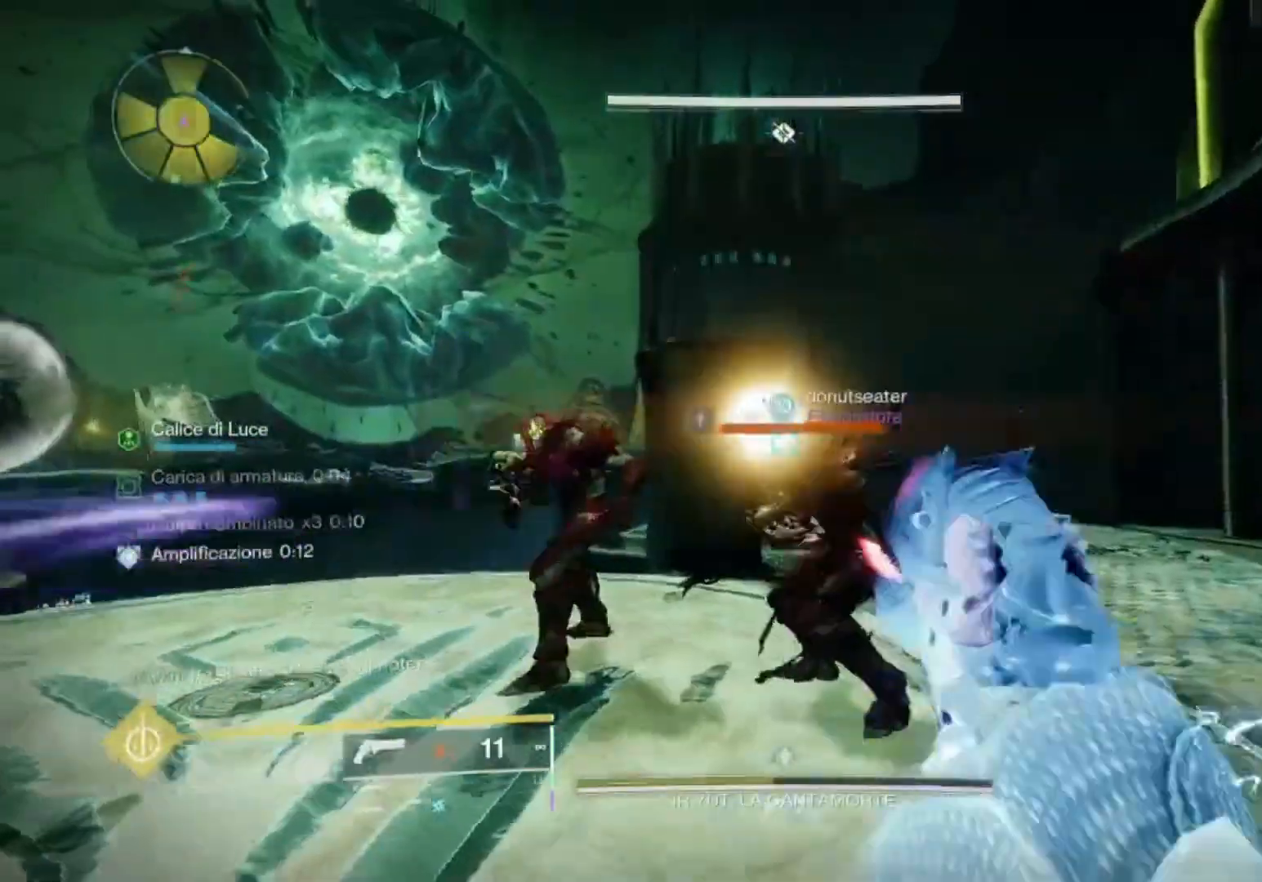
{"dt_ms": 500, "buttons": [], "left_stick": "down-left", "right_stick": "center", "events": [[100, "R1", "up"], [200, "R1", "down"], [300, "R1", "up"], [300, "left_stick", "center"], [367, "R1", "down"], [433, "left_stick", "down"], [500, "R1", "up"], [500, "left_stick", "down-left"]]}
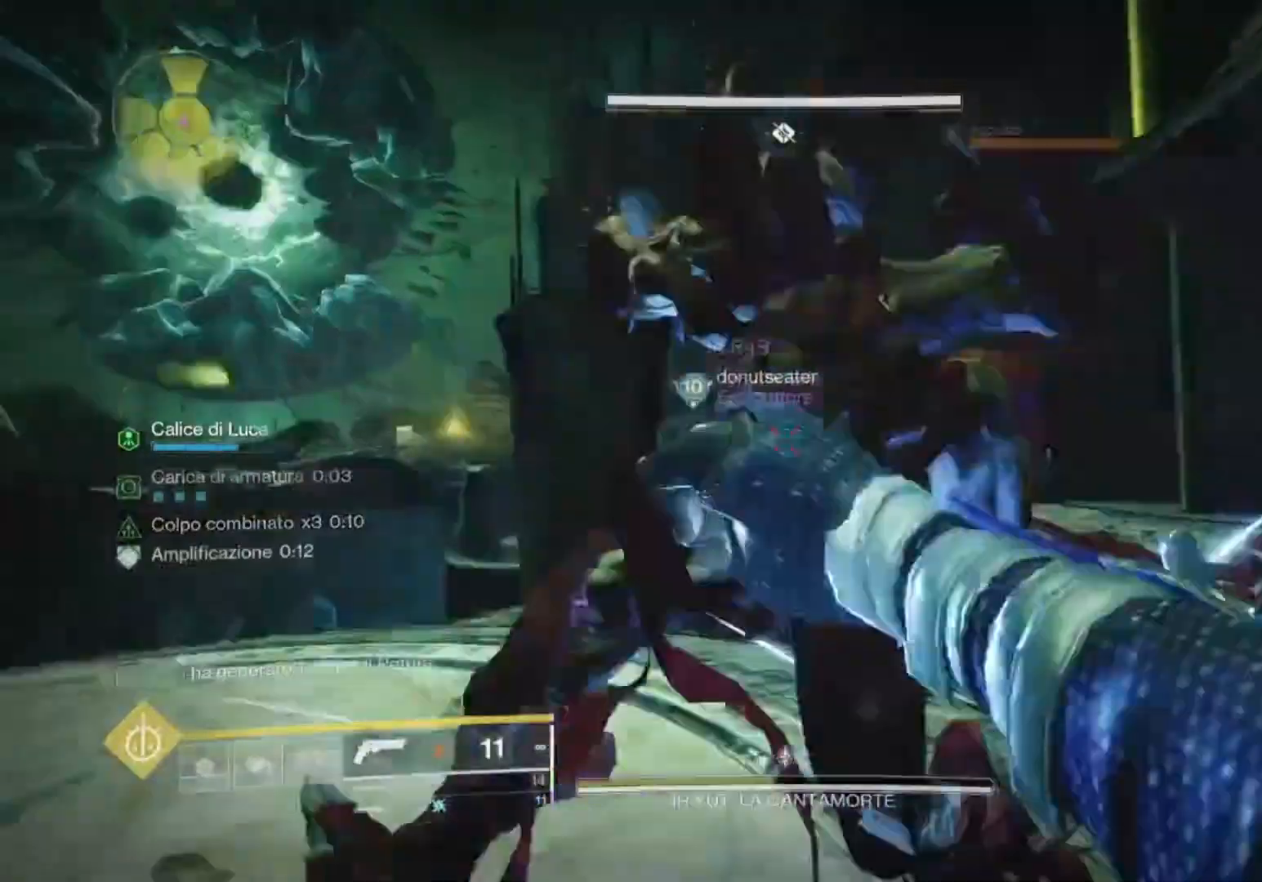
{"dt_ms": 500, "buttons": [], "left_stick": "down-right", "right_stick": "center", "events": [[300, "right_stick", "right"], [500, "left_stick", "down-right"], [500, "right_stick", "center"]]}
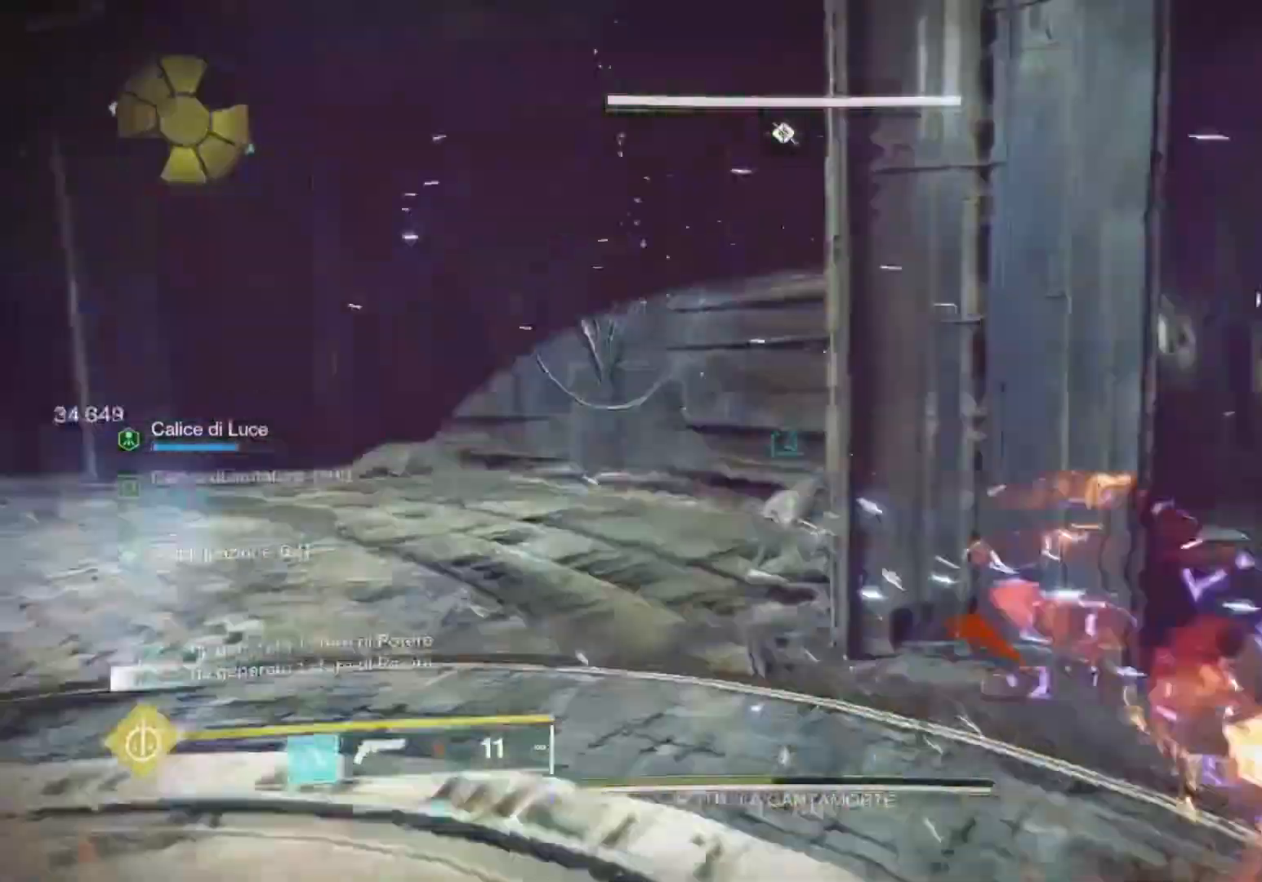
{"dt_ms": 500, "buttons": [], "left_stick": "right", "right_stick": "center", "events": [[33, "left_stick", "right"], [267, "CIRCLE", "down"], [300, "CIRCLE", "up"]]}
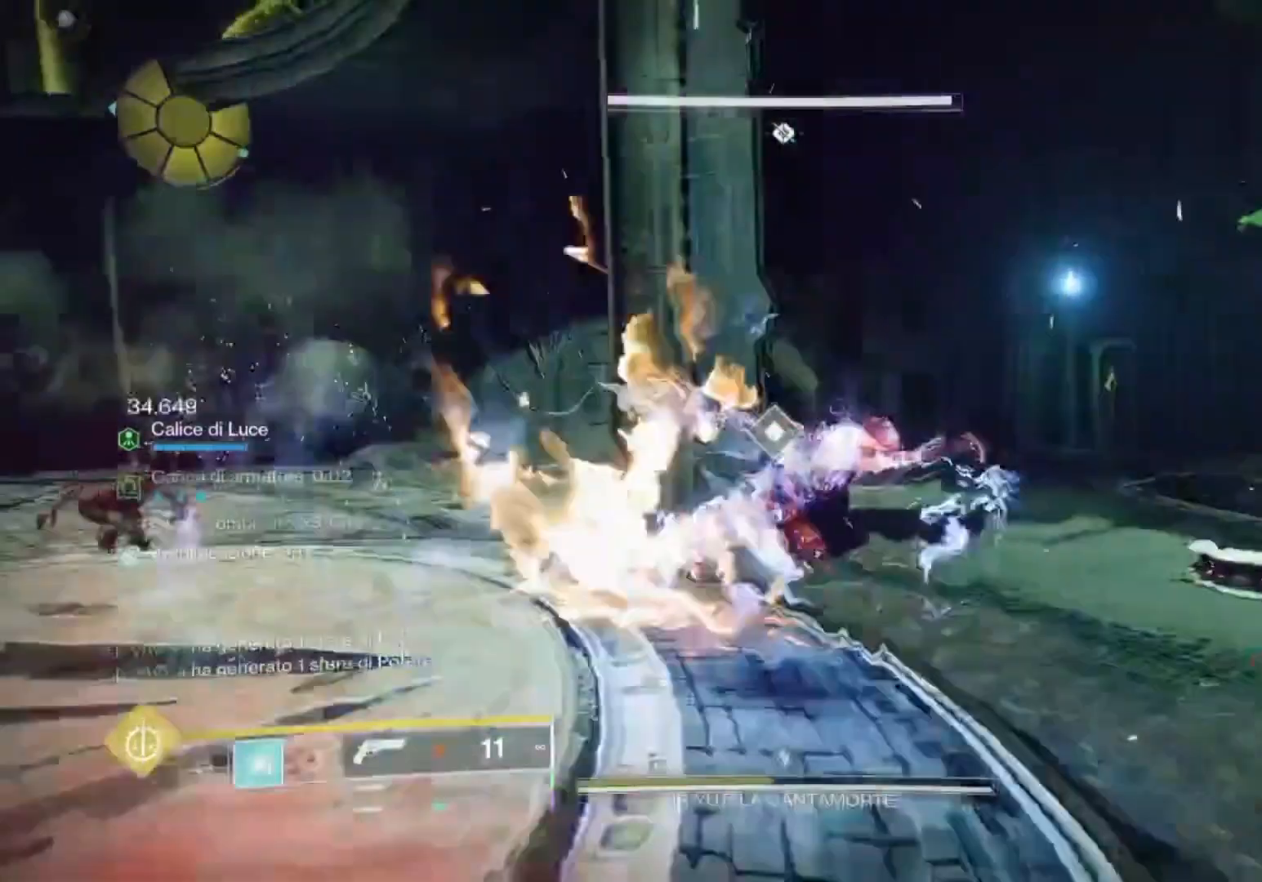
{"dt_ms": 500, "buttons": [], "left_stick": "center", "right_stick": "left", "events": [[167, "right_stick", "left"], [233, "left_stick", "center"]]}
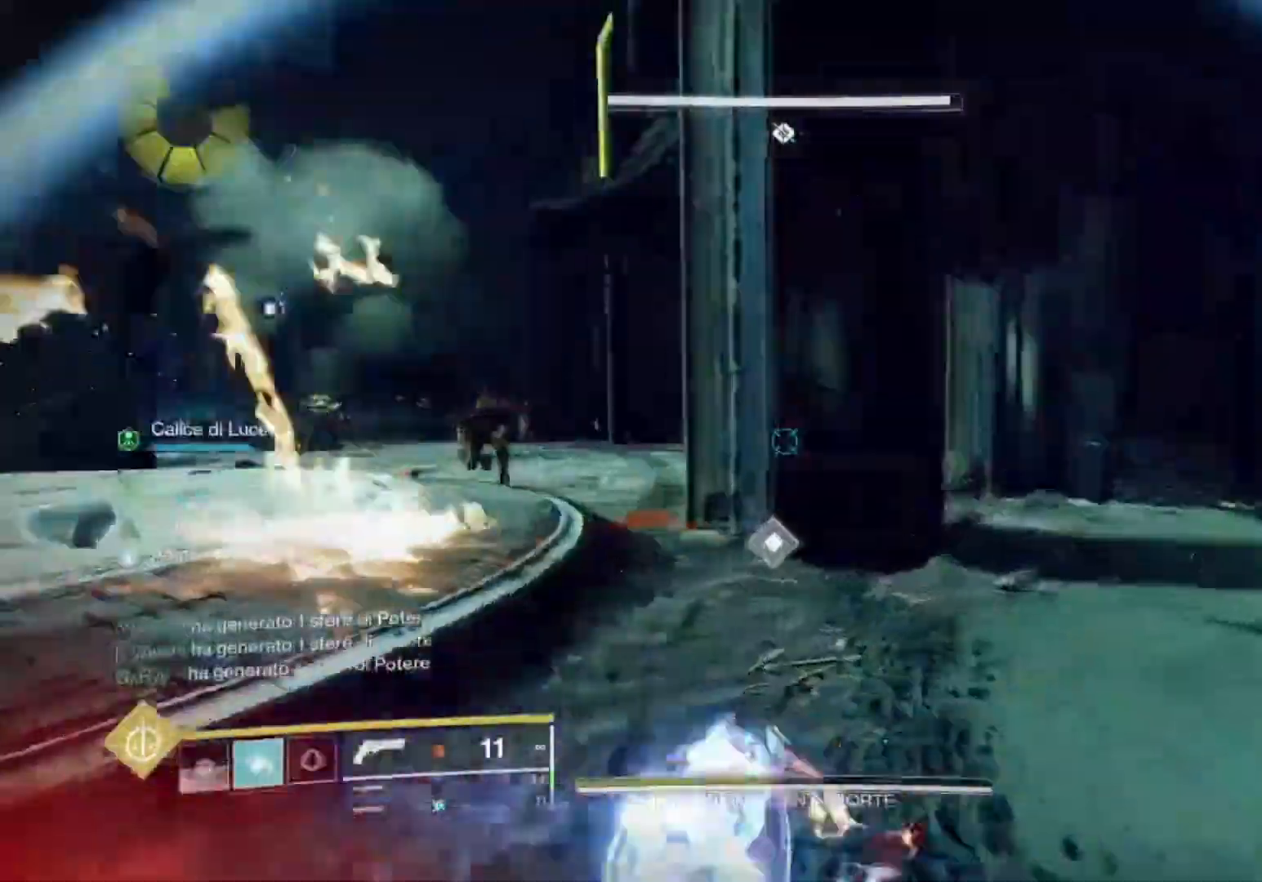
{"dt_ms": 1000, "buttons": [], "left_stick": "up", "right_stick": "center"}
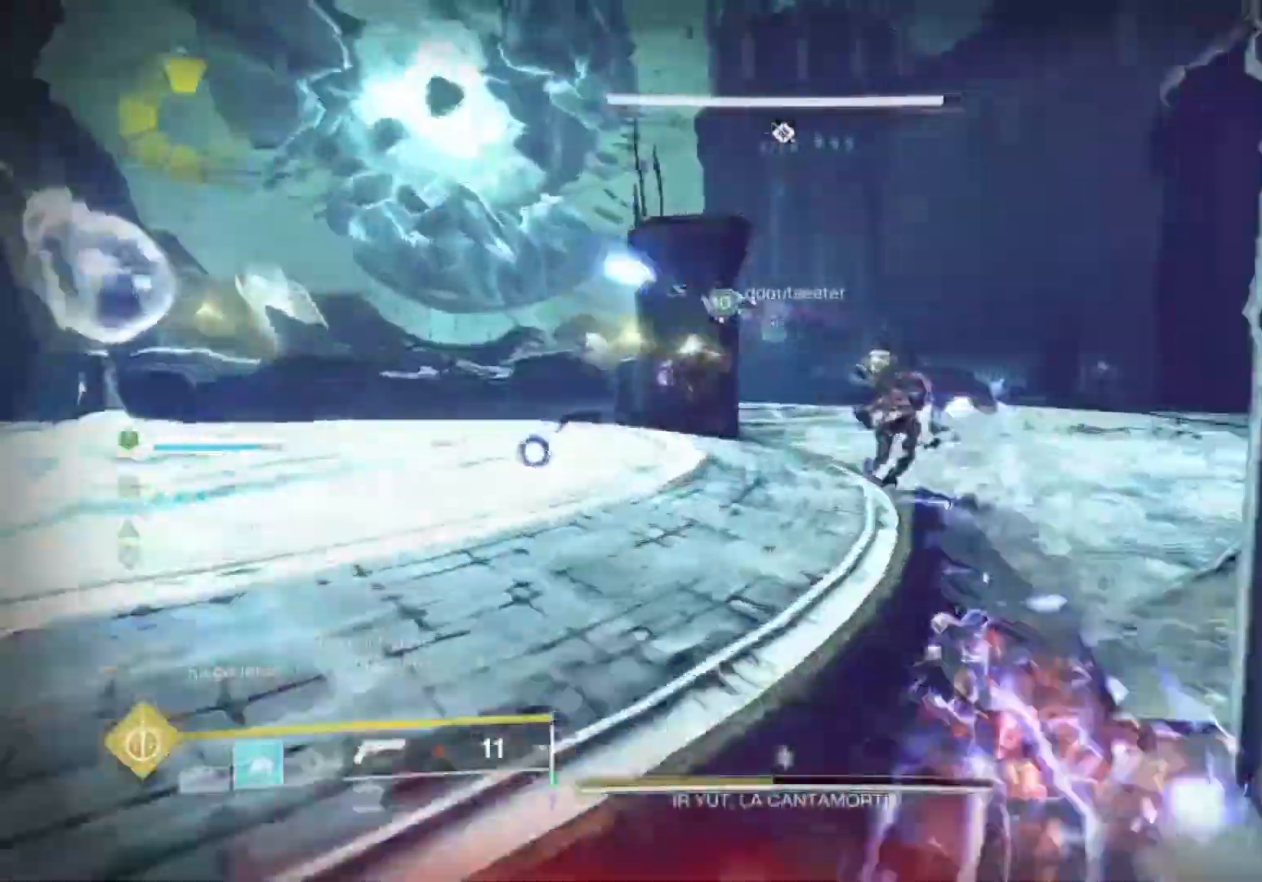
{"dt_ms": 500, "buttons": [], "left_stick": "up", "right_stick": "center", "events": []}
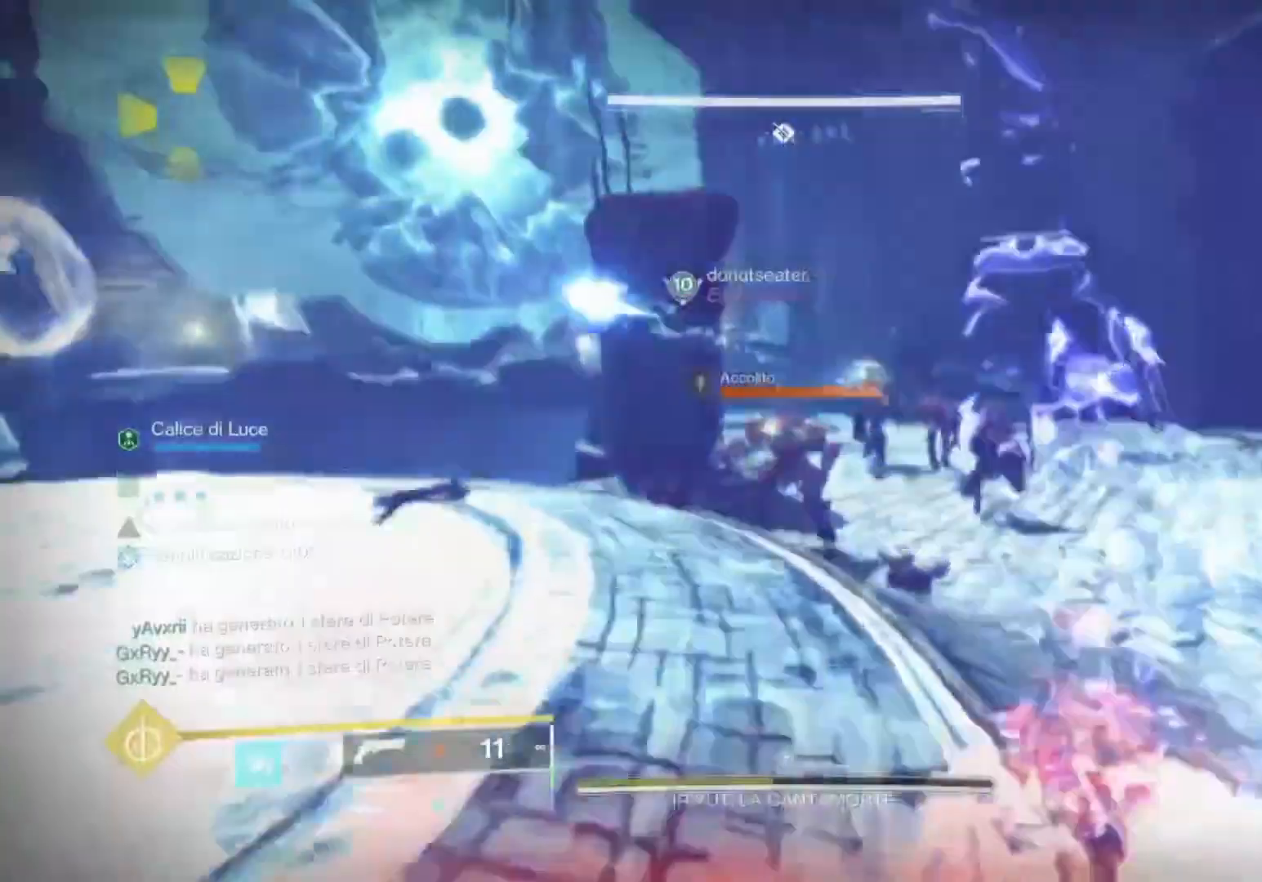
{"dt_ms": 500, "buttons": [], "left_stick": "down", "right_stick": "center", "events": [[167, "R1", "down"], [267, "R1", "up"], [267, "left_stick", "center"], [267, "right_stick", "down"], [400, "R1", "down"], [400, "right_stick", "center"], [467, "R1", "up"], [467, "left_stick", "down"]]}
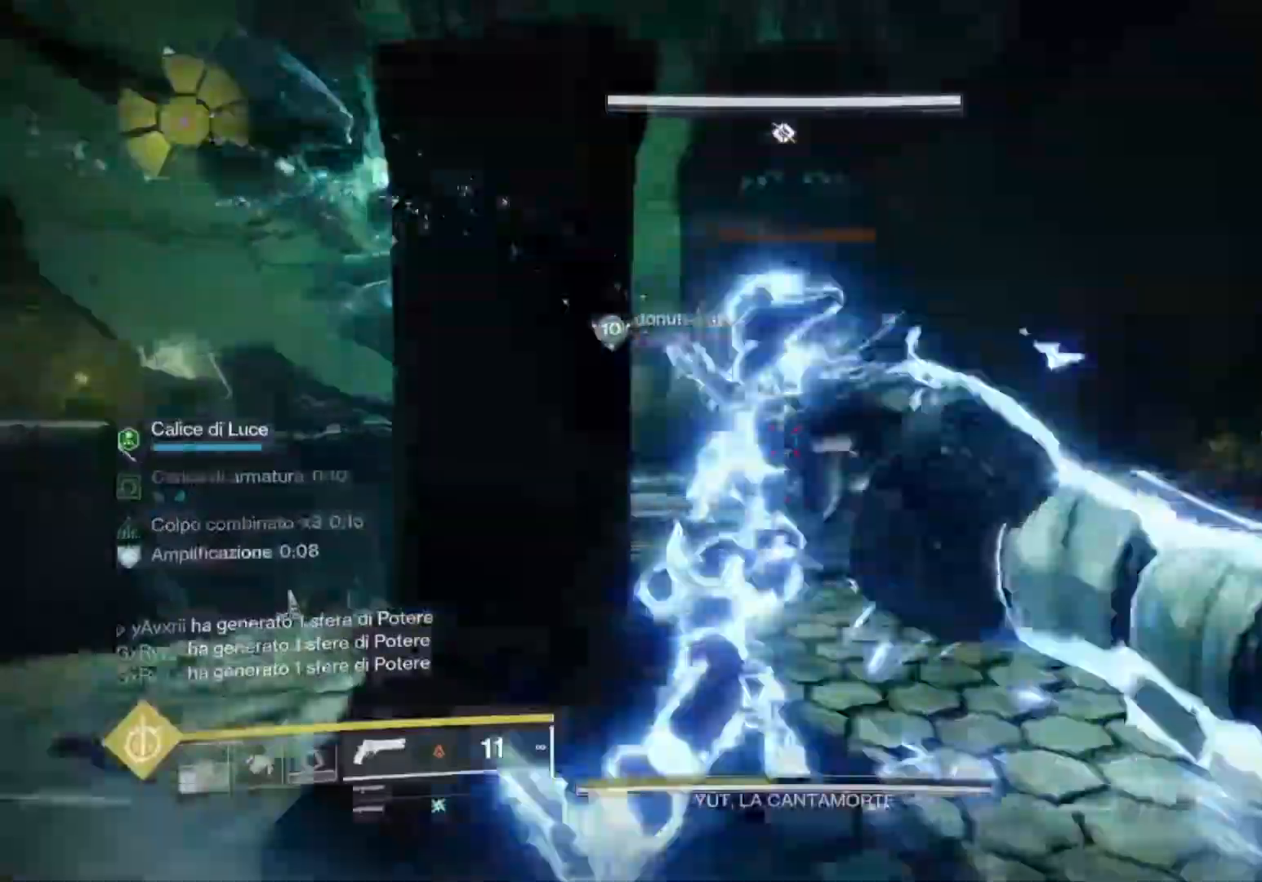
{"dt_ms": 500, "buttons": [], "left_stick": "up-right", "right_stick": "right", "events": [[67, "right_stick", "right"], [333, "left_stick", "right"], [433, "left_stick", "up-right"]]}
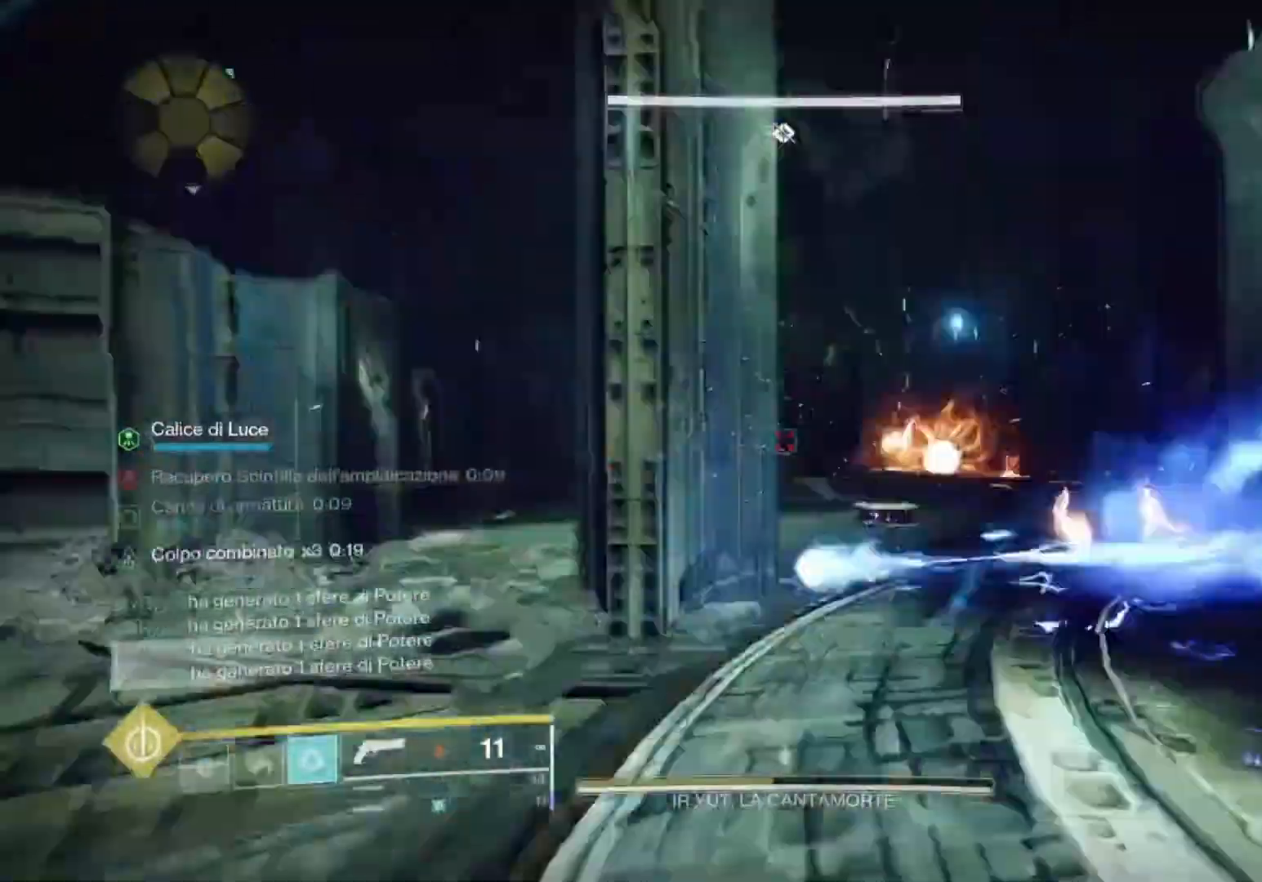
{"dt_ms": 500, "buttons": [], "left_stick": "up", "right_stick": "center", "events": [[67, "right_stick", "center"], [200, "SQUARE", "down"], [267, "SQUARE", "up"], [267, "left_stick", "up"], [400, "SQUARE", "down"], [433, "SQUARE", "up"]]}
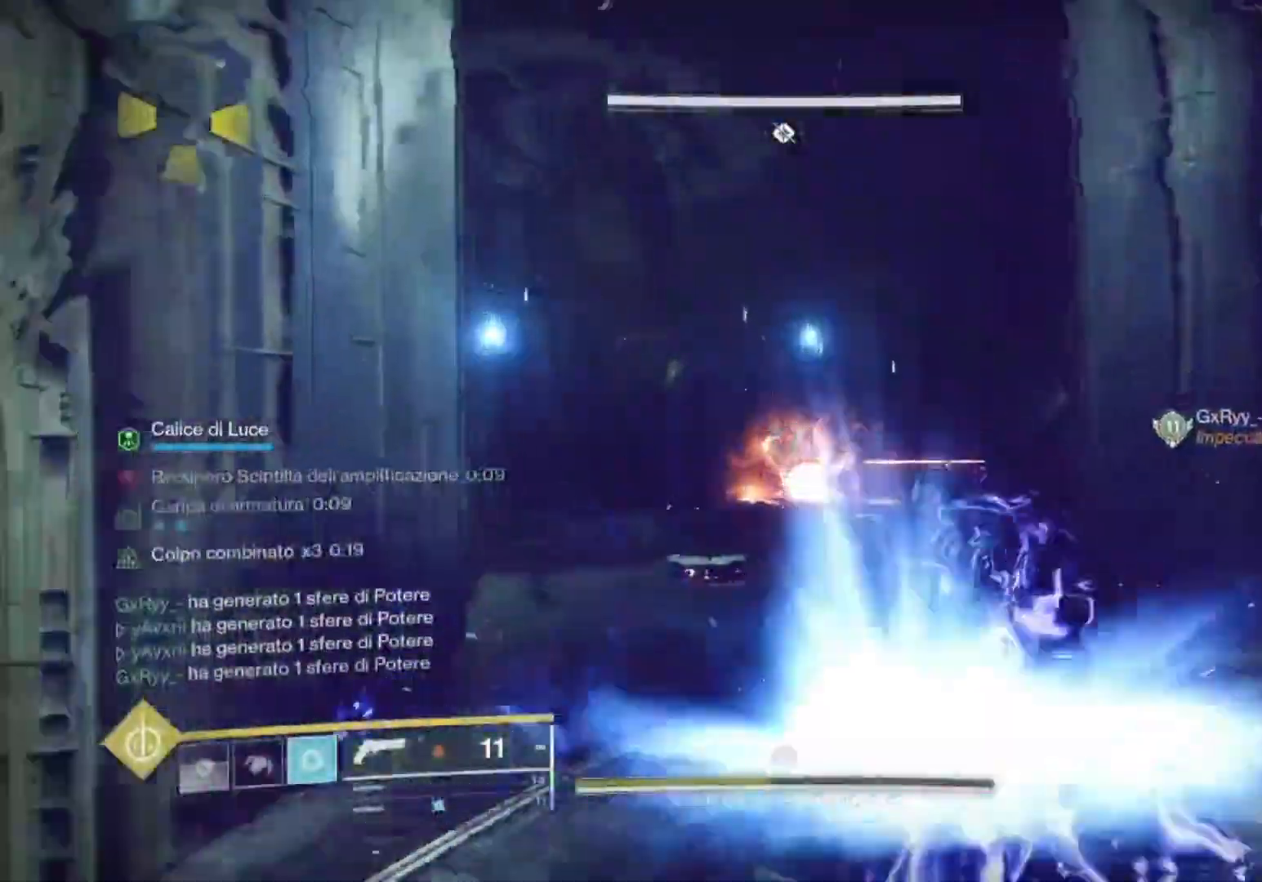
{"dt_ms": 500, "buttons": [], "left_stick": "up", "right_stick": "down-right", "events": [[33, "SQUARE", "down"], [167, "SQUARE", "up"], [200, "SQUARE", "down"], [267, "SQUARE", "up"], [400, "right_stick", "down-right"]]}
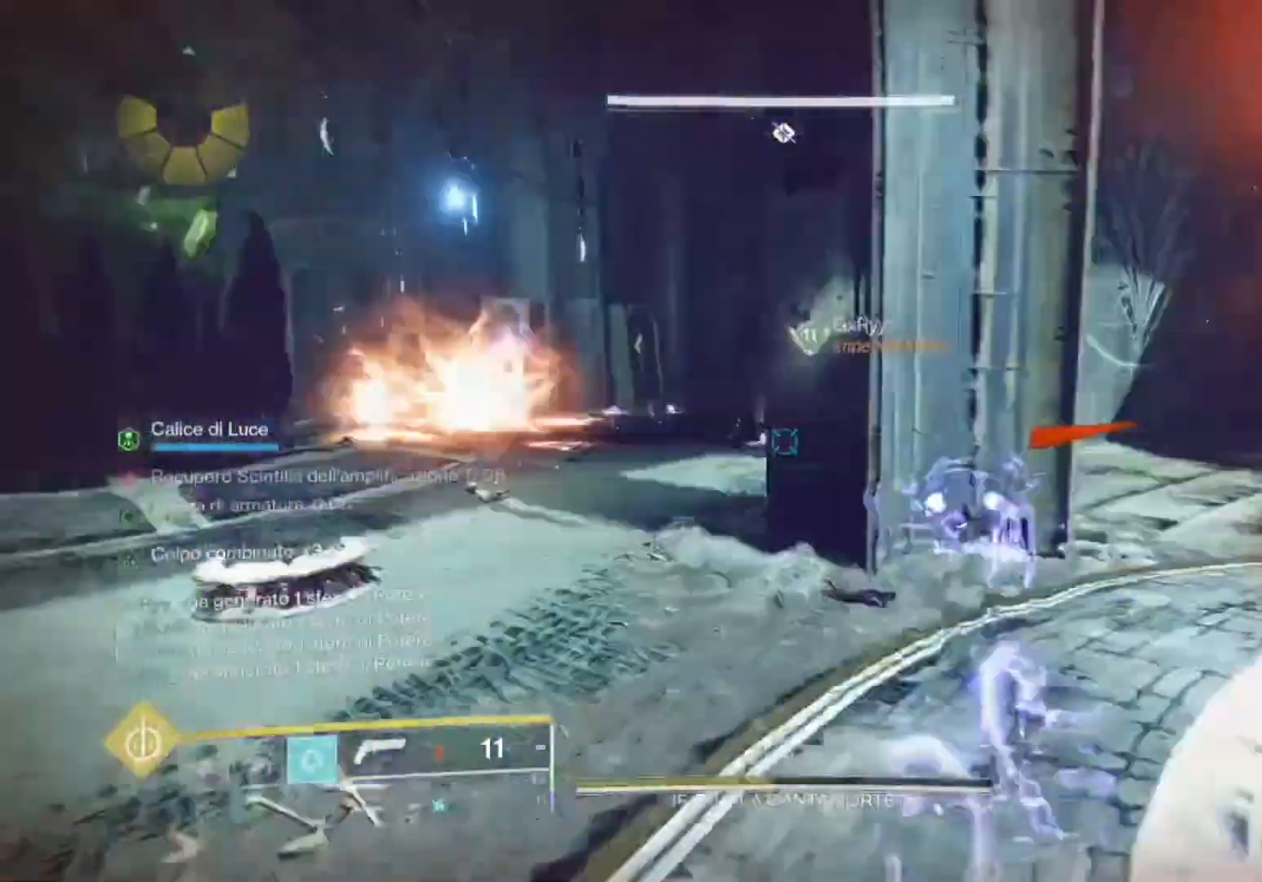
{"dt_ms": 500, "buttons": [], "left_stick": "up", "right_stick": "center", "events": [[33, "SQUARE", "down"], [33, "right_stick", "center"], [100, "SQUARE", "up"], [233, "SQUARE", "down"], [333, "SQUARE", "up"], [400, "L3", "down"], [400, "TRIANGLE", "down"], [500, "L3", "up"], [500, "TRIANGLE", "up"]]}
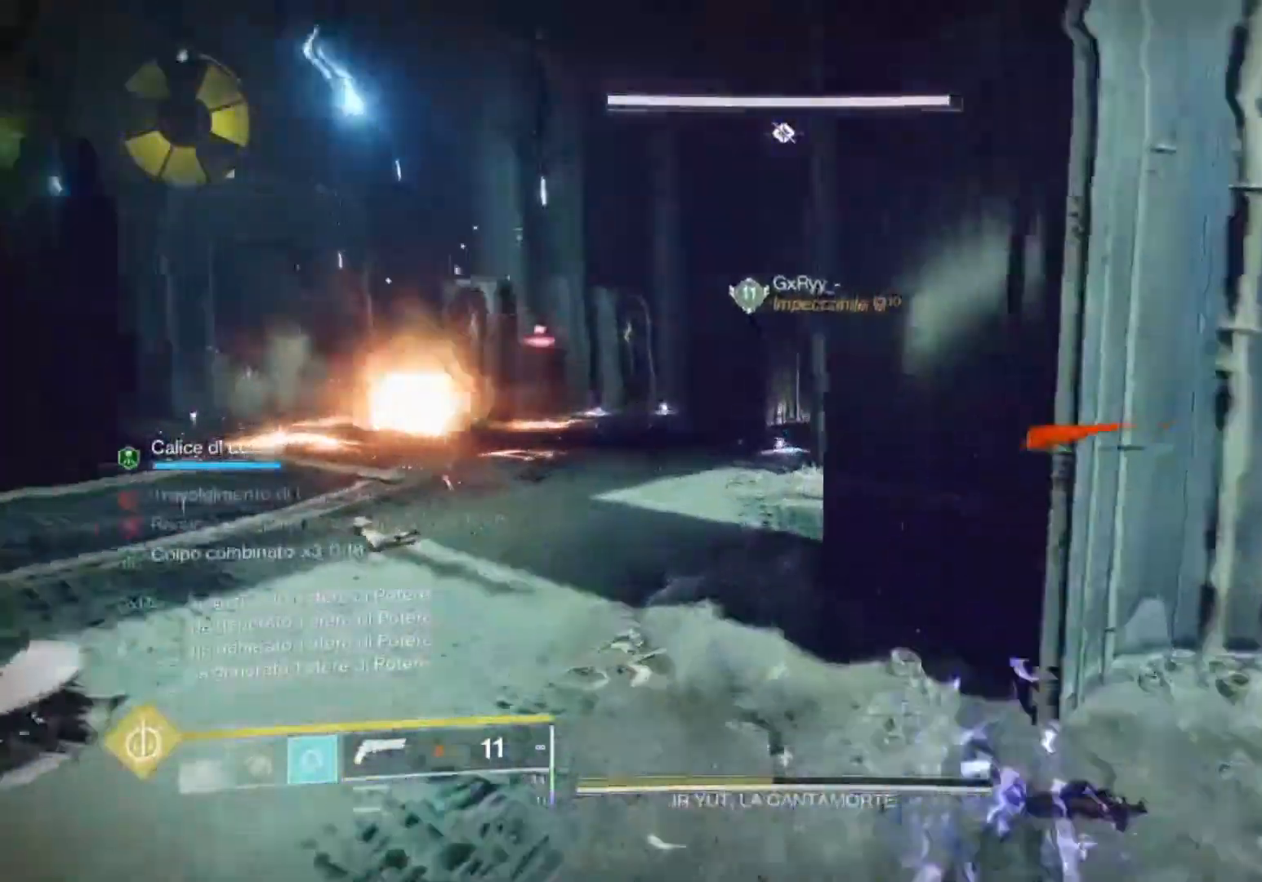
{"dt_ms": 500, "buttons": ["TRIANGLE"], "left_stick": "up", "right_stick": "center", "events": [[133, "right_stick", "up-left"], [200, "right_stick", "center"], [267, "SQUARE", "down"], [333, "SQUARE", "up"], [400, "TRIANGLE", "down"]]}
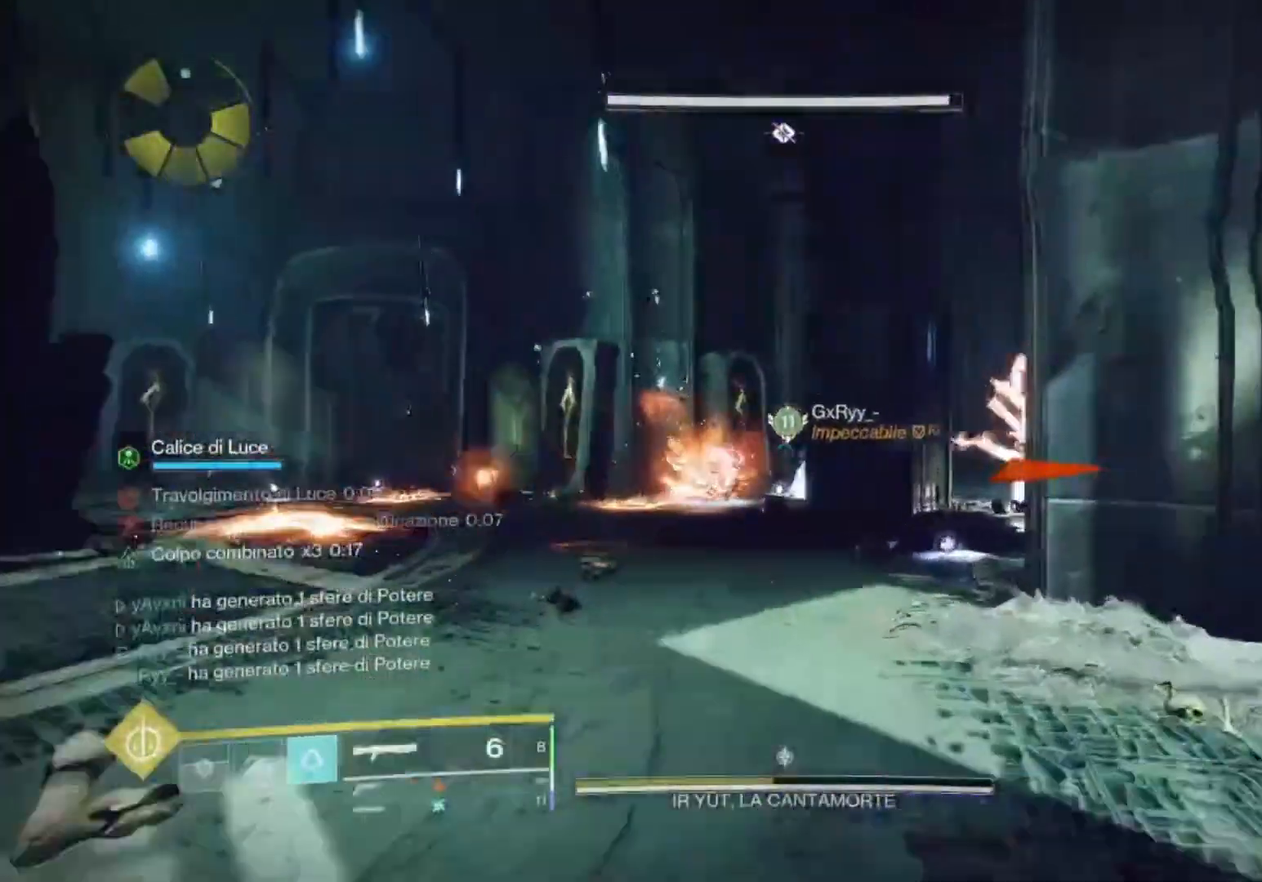
{"dt_ms": 500, "buttons": ["SQUARE"], "left_stick": "up", "right_stick": "center", "events": [[200, "TRIANGLE", "up"], [333, "SQUARE", "down"], [367, "SQUARE", "up"], [500, "SQUARE", "down"]]}
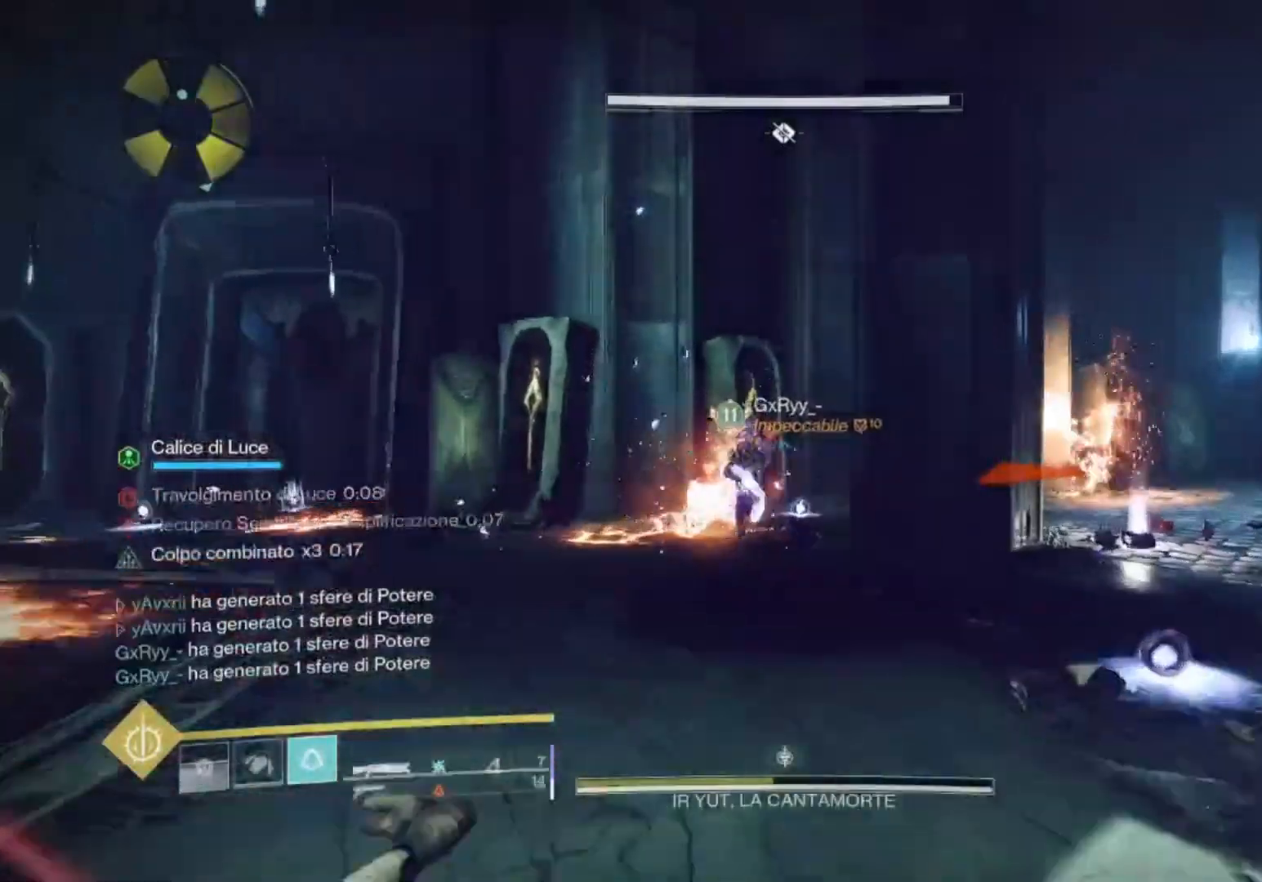
{"dt_ms": 500, "buttons": [], "left_stick": "center", "right_stick": "center", "events": [[67, "SQUARE", "up"], [267, "right_stick", "down"], [333, "left_stick", "center"], [400, "right_stick", "center"]]}
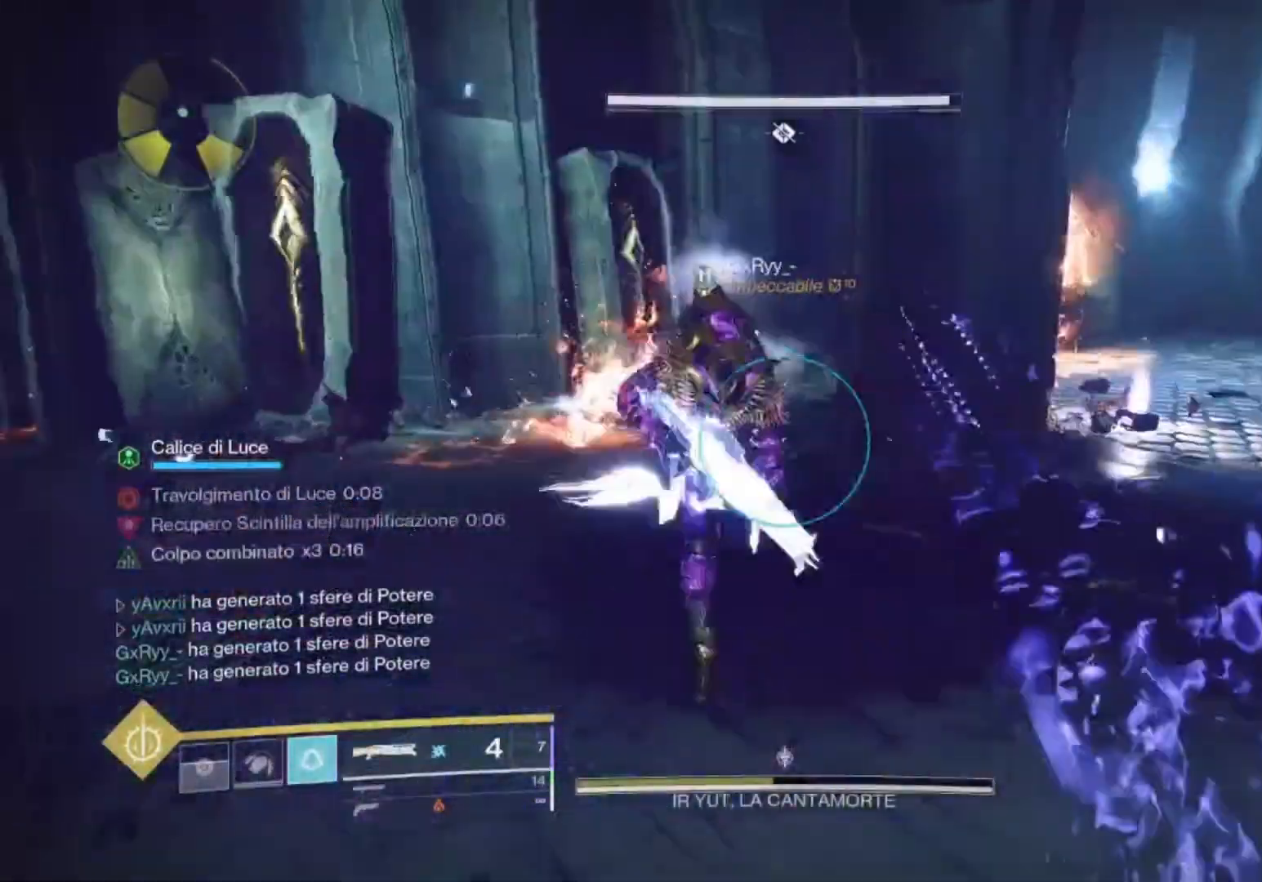
{"dt_ms": 500, "buttons": [], "left_stick": "center", "right_stick": "center", "events": [[33, "left_stick", "up"], [200, "left_stick", "center"]]}
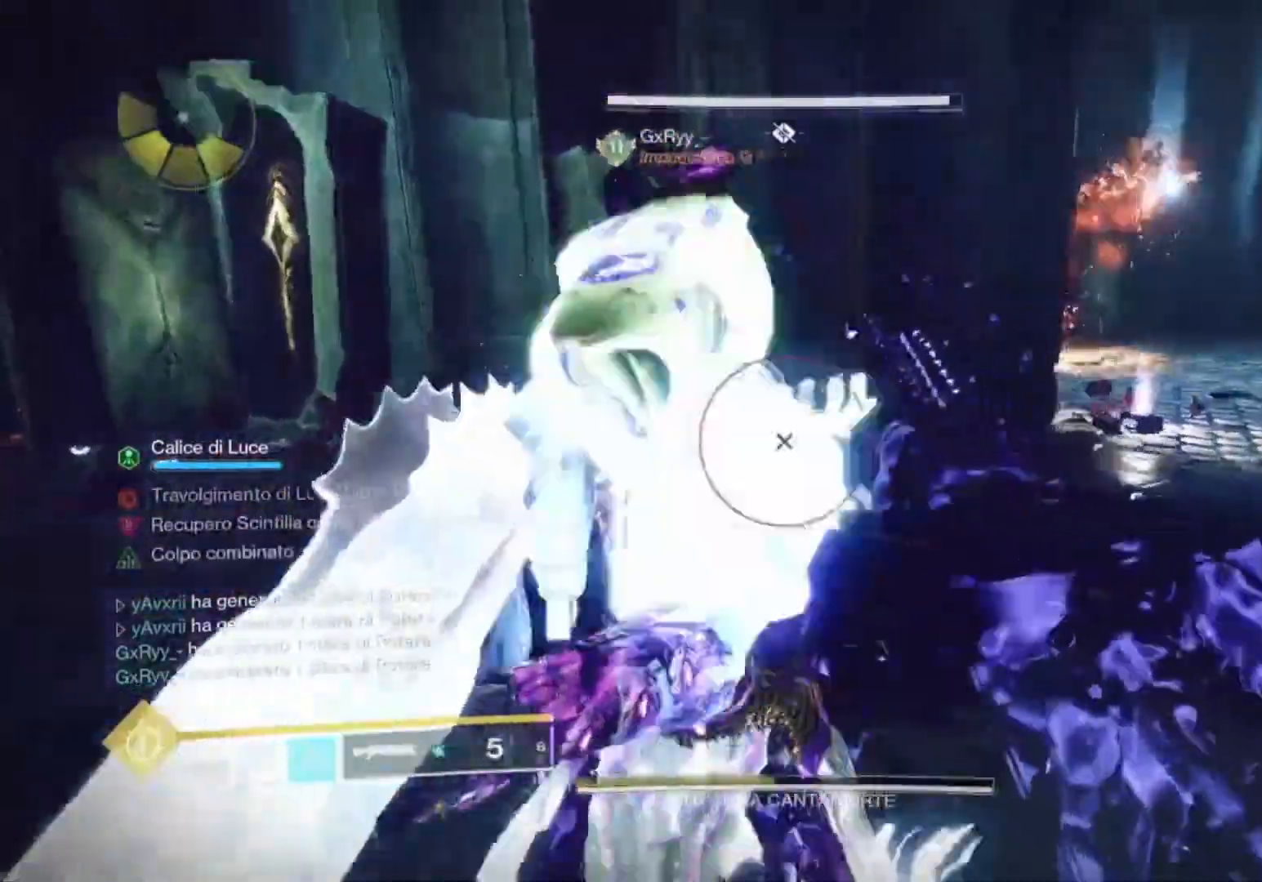
{"dt_ms": 500, "buttons": ["L3"], "left_stick": "up", "right_stick": "center", "events": [[33, "left_stick", "up-right"], [100, "left_stick", "center"], [333, "left_stick", "up-right"], [400, "left_stick", "up"], [400, "right_stick", "right"], [433, "L3", "down"], [500, "right_stick", "center"]]}
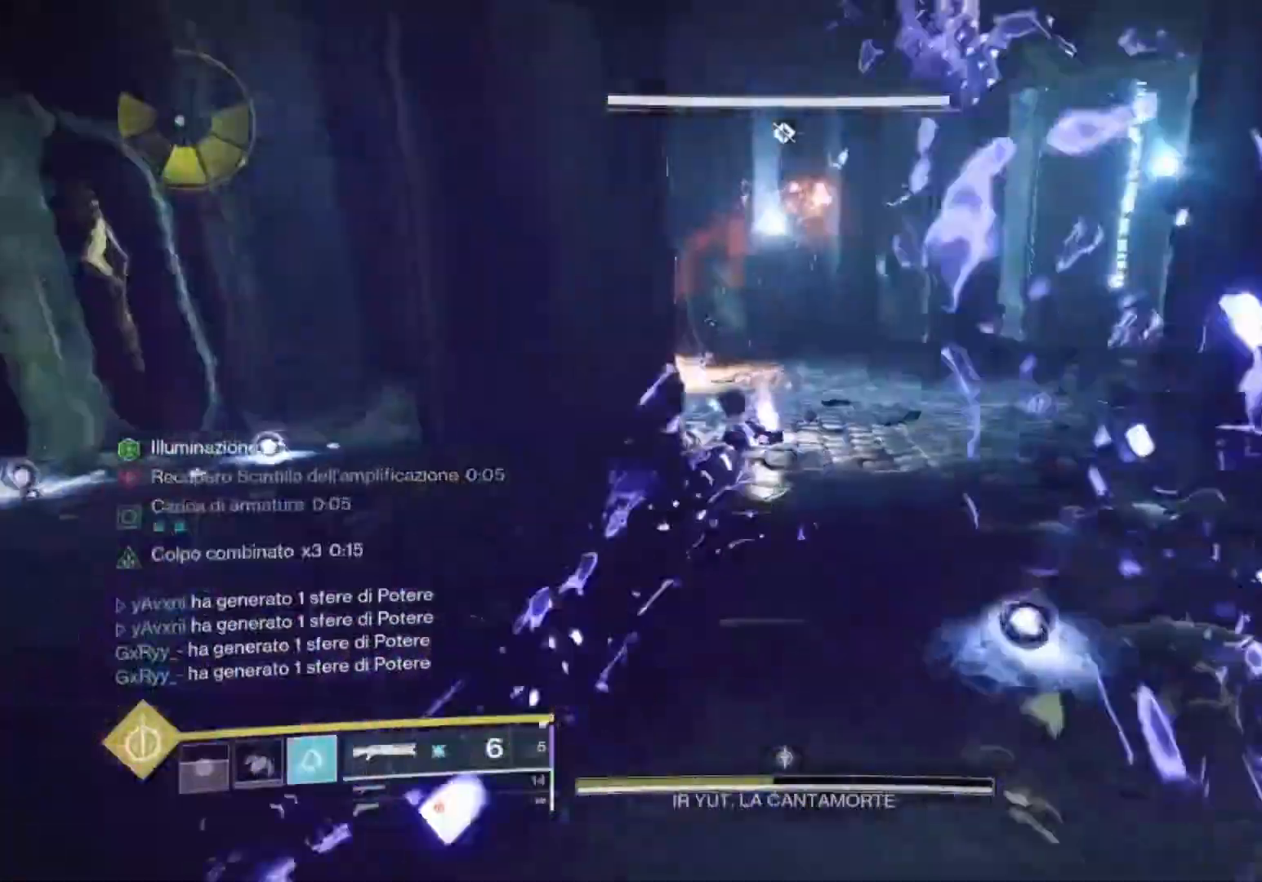
{"dt_ms": 500, "buttons": [], "left_stick": "up", "right_stick": "center", "events": [[67, "L3", "up"], [67, "TRIANGLE", "down"], [133, "TRIANGLE", "up"]]}
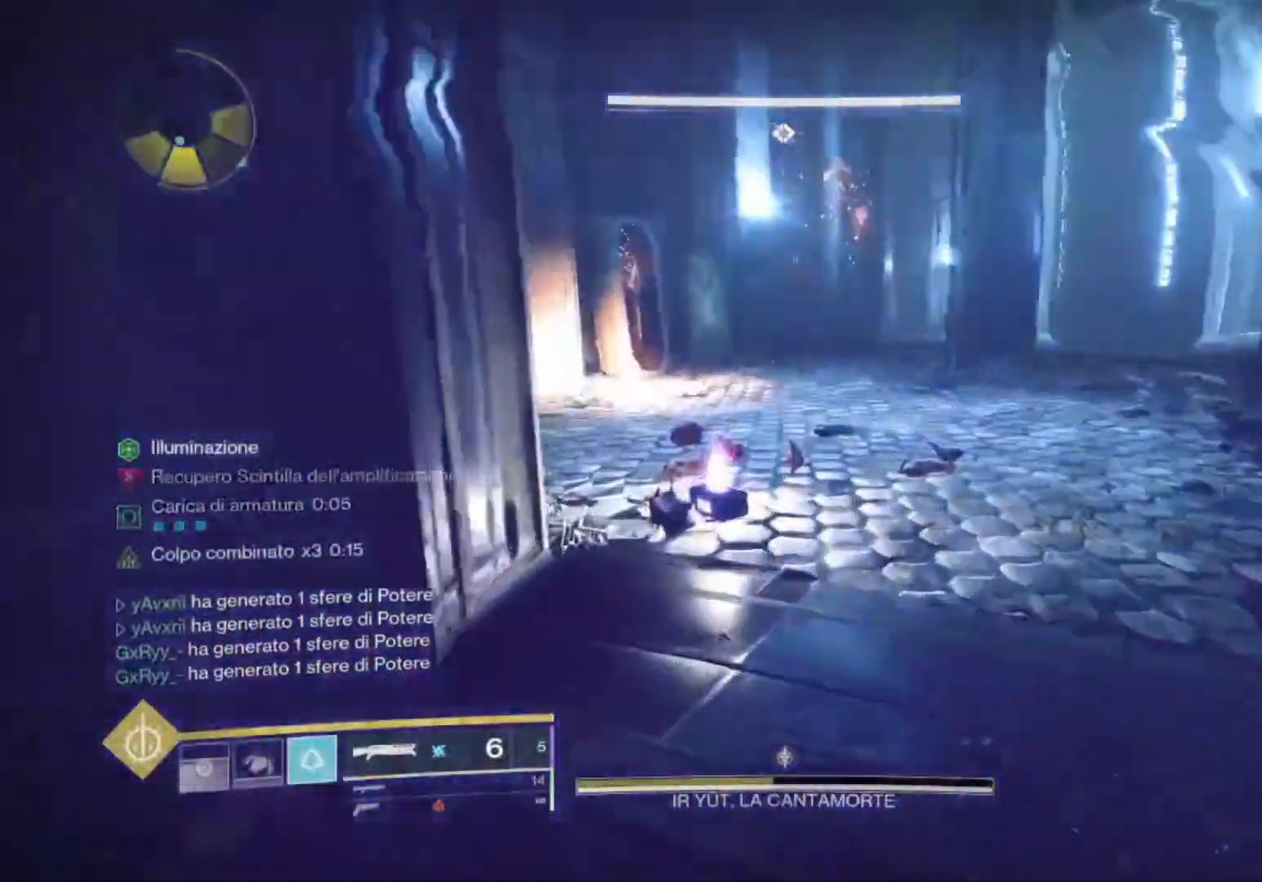
{"dt_ms": 500, "buttons": [], "left_stick": "up", "right_stick": "left", "events": [[100, "right_stick", "left"], [167, "right_stick", "center"], [300, "right_stick", "left"]]}
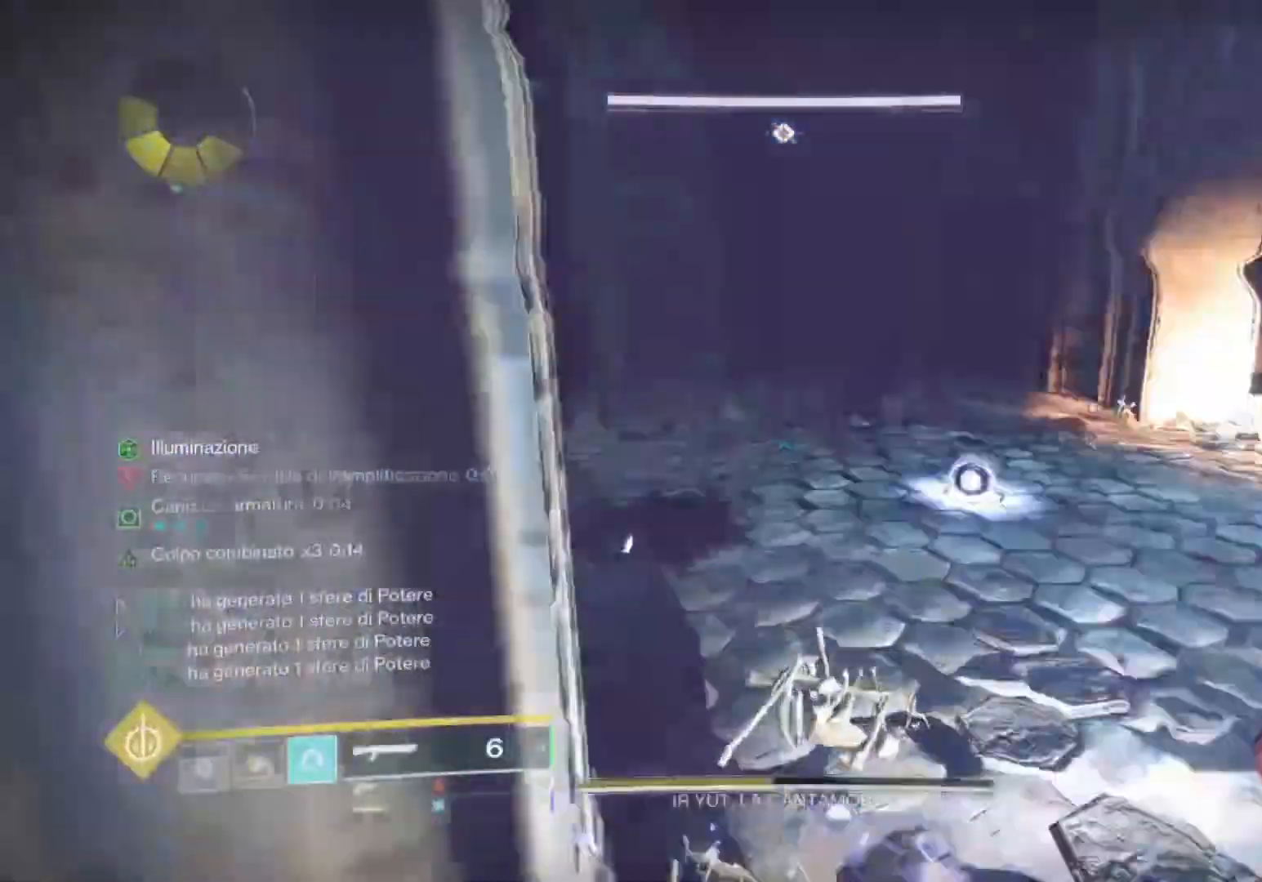
{"dt_ms": 500, "buttons": [], "left_stick": "up", "right_stick": "left", "events": [[333, "right_stick", "center"], [467, "right_stick", "left"]]}